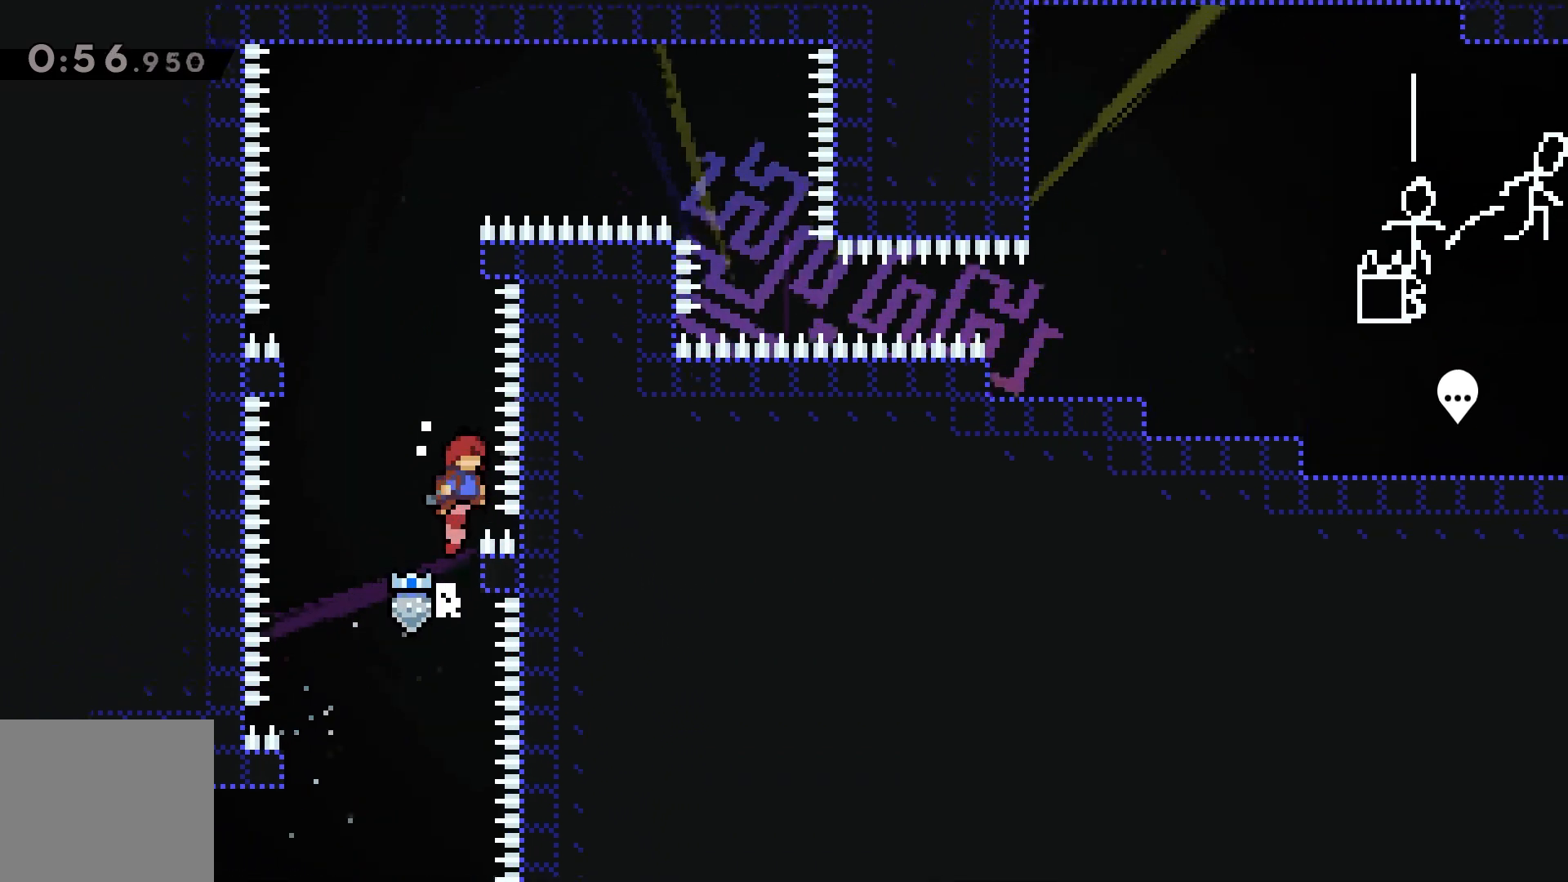
Gameplay with keyboard; each line is a JSON object with the keys held at the frame after it. "events" lists presses ("down") and releases ("up") of "dash", "demo", "down", "grab", "jump", "left", "right" and "up" between this image and that frame as [ms after this image, input, new state], when the widget could be followed in between. No other keys are recorded. Mouse input is not recorded. Key names are as the overlay labels them; some are game actions (e.g. jump) rather than physical keys.
{"keys": ["grab", "jump", "left"], "events": [[250, "jump", "down"], [267, "left", "down"]]}
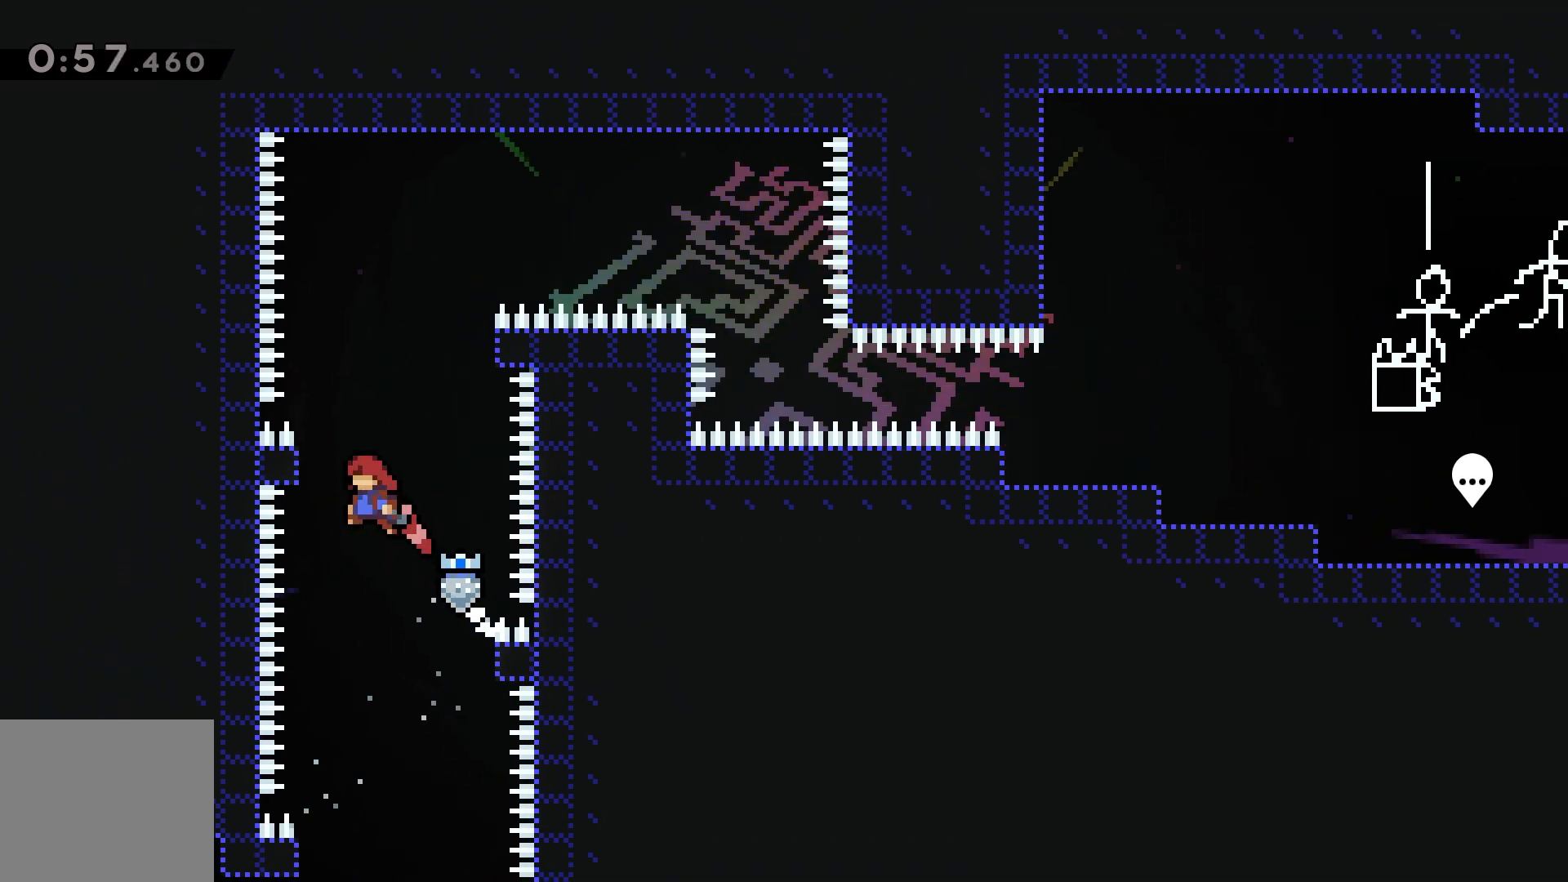
{"keys": ["grab", "jump"], "events": [[50, "jump", "up"], [83, "left", "up"], [100, "right", "down"], [117, "jump", "down"], [383, "jump", "up"], [433, "right", "up"], [450, "jump", "down"]]}
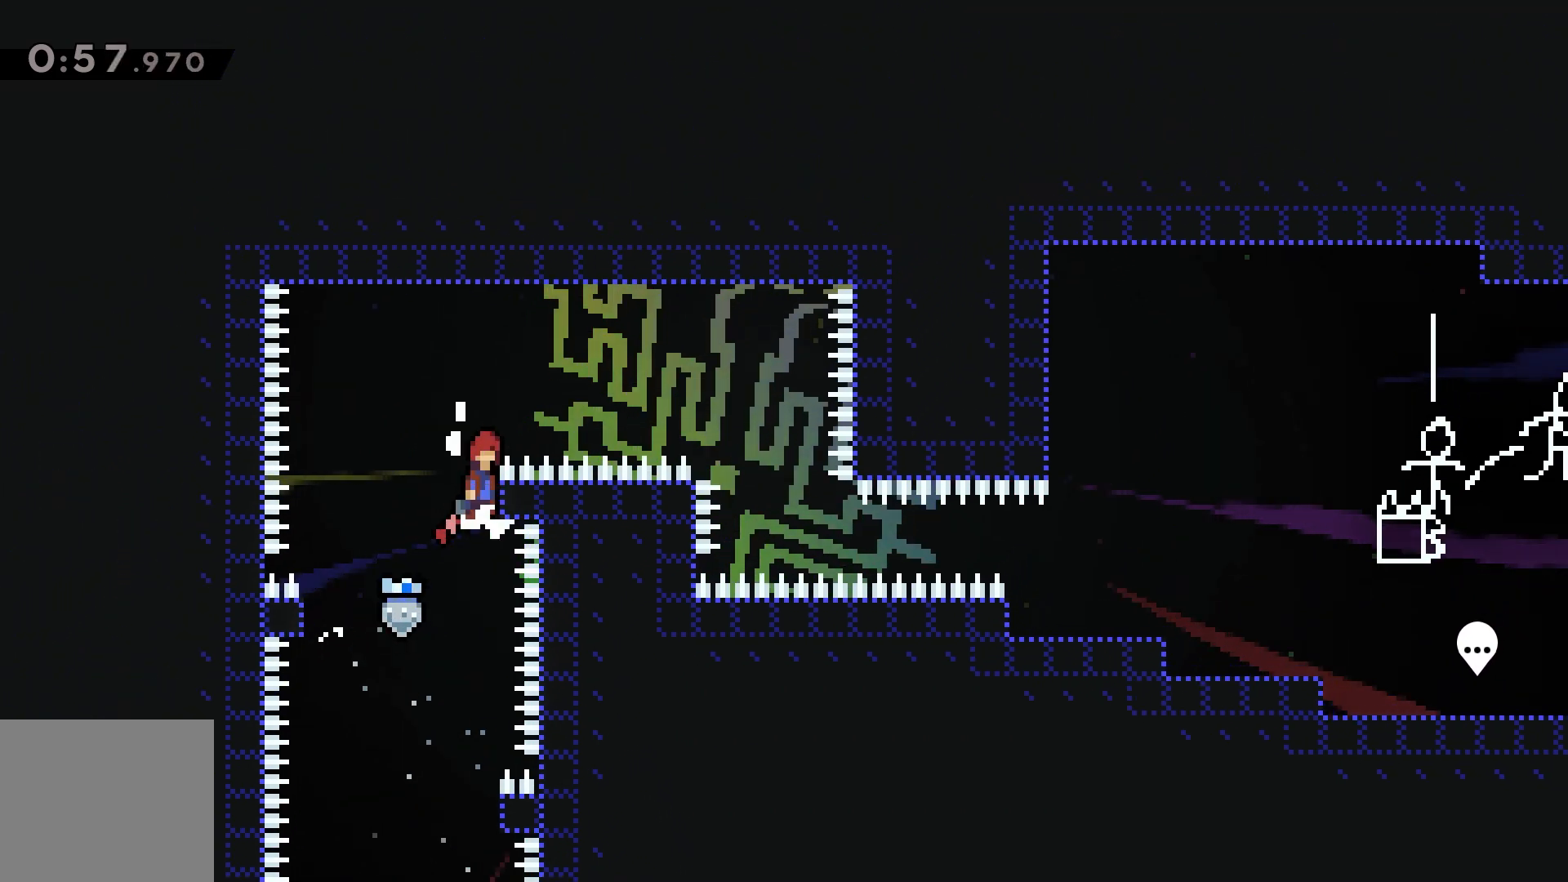
{"keys": ["grab", "jump", "right"], "events": [[233, "jump", "up"], [450, "right", "down"], [467, "jump", "down"]]}
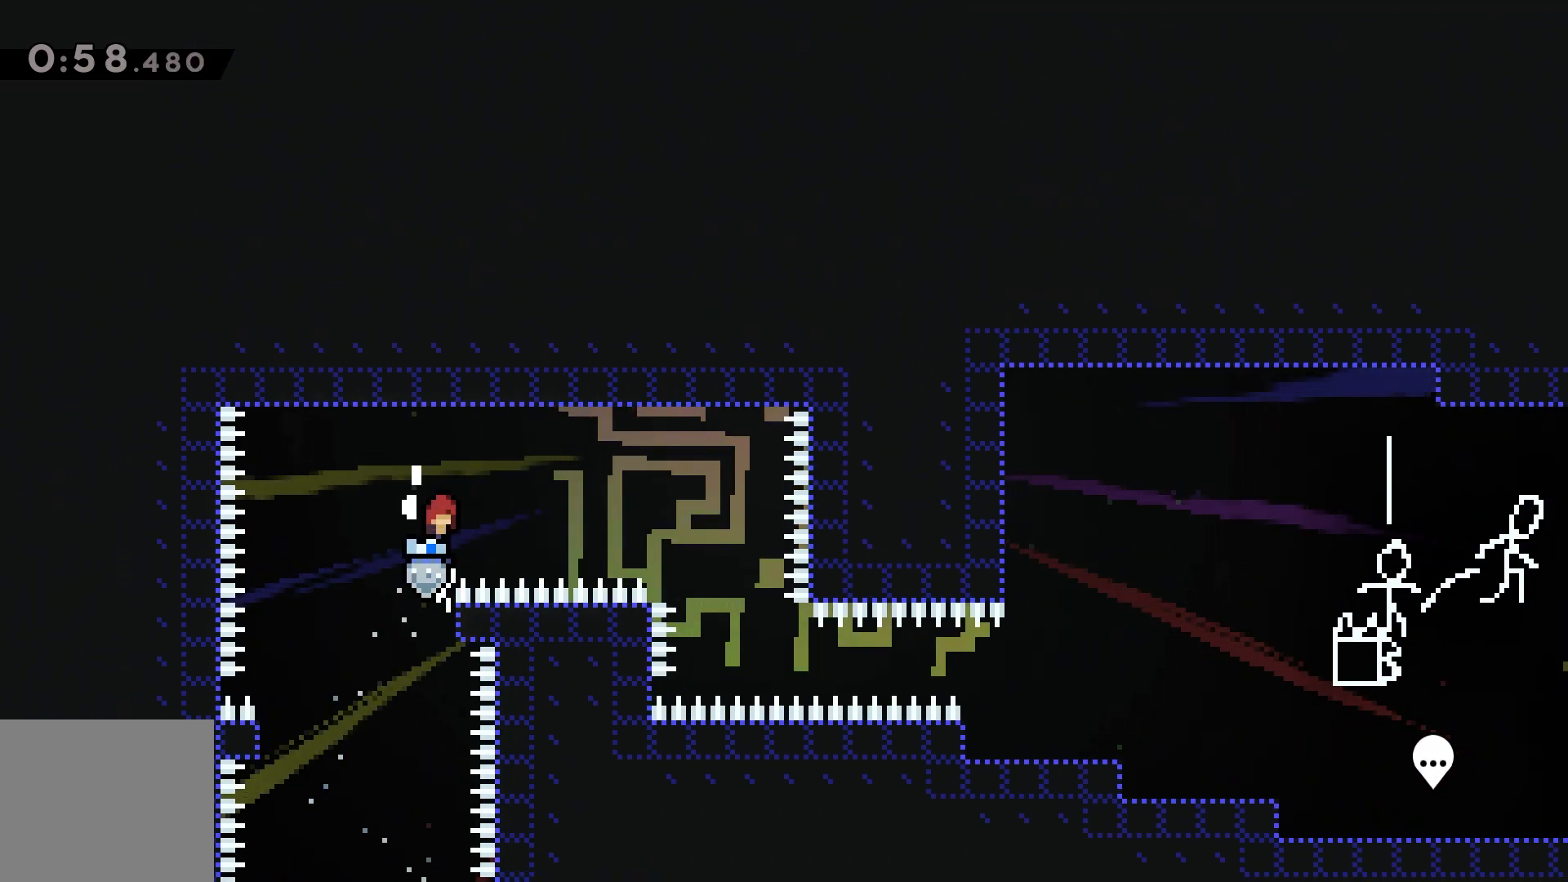
{"keys": ["grab", "jump", "right"], "events": []}
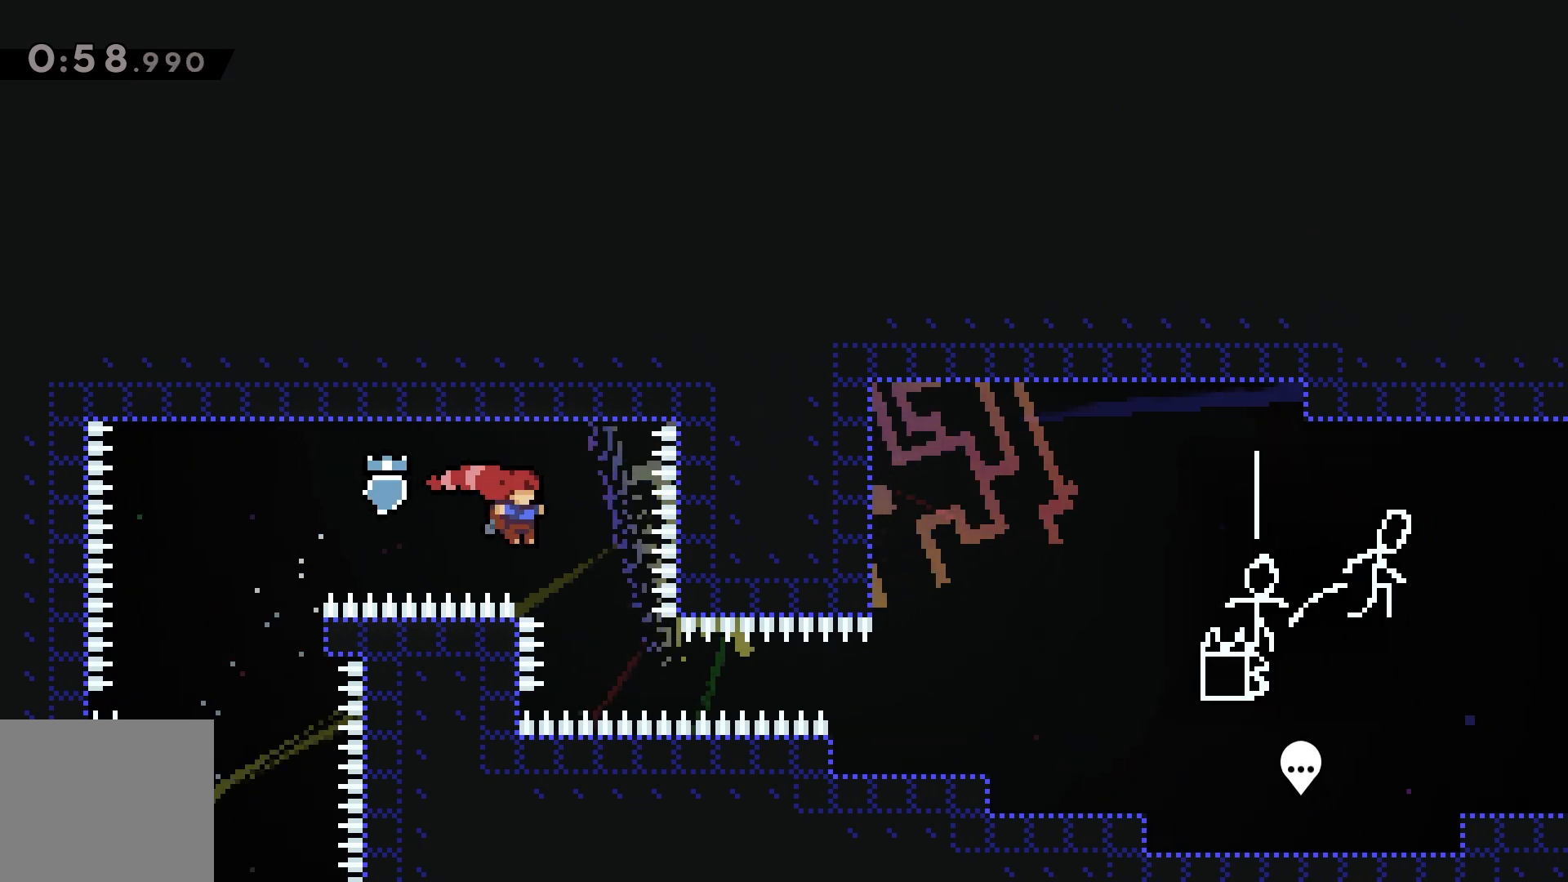
{"keys": ["right"], "events": [[67, "grab", "up"], [83, "jump", "up"], [167, "dash", "down"], [217, "dash", "up"]]}
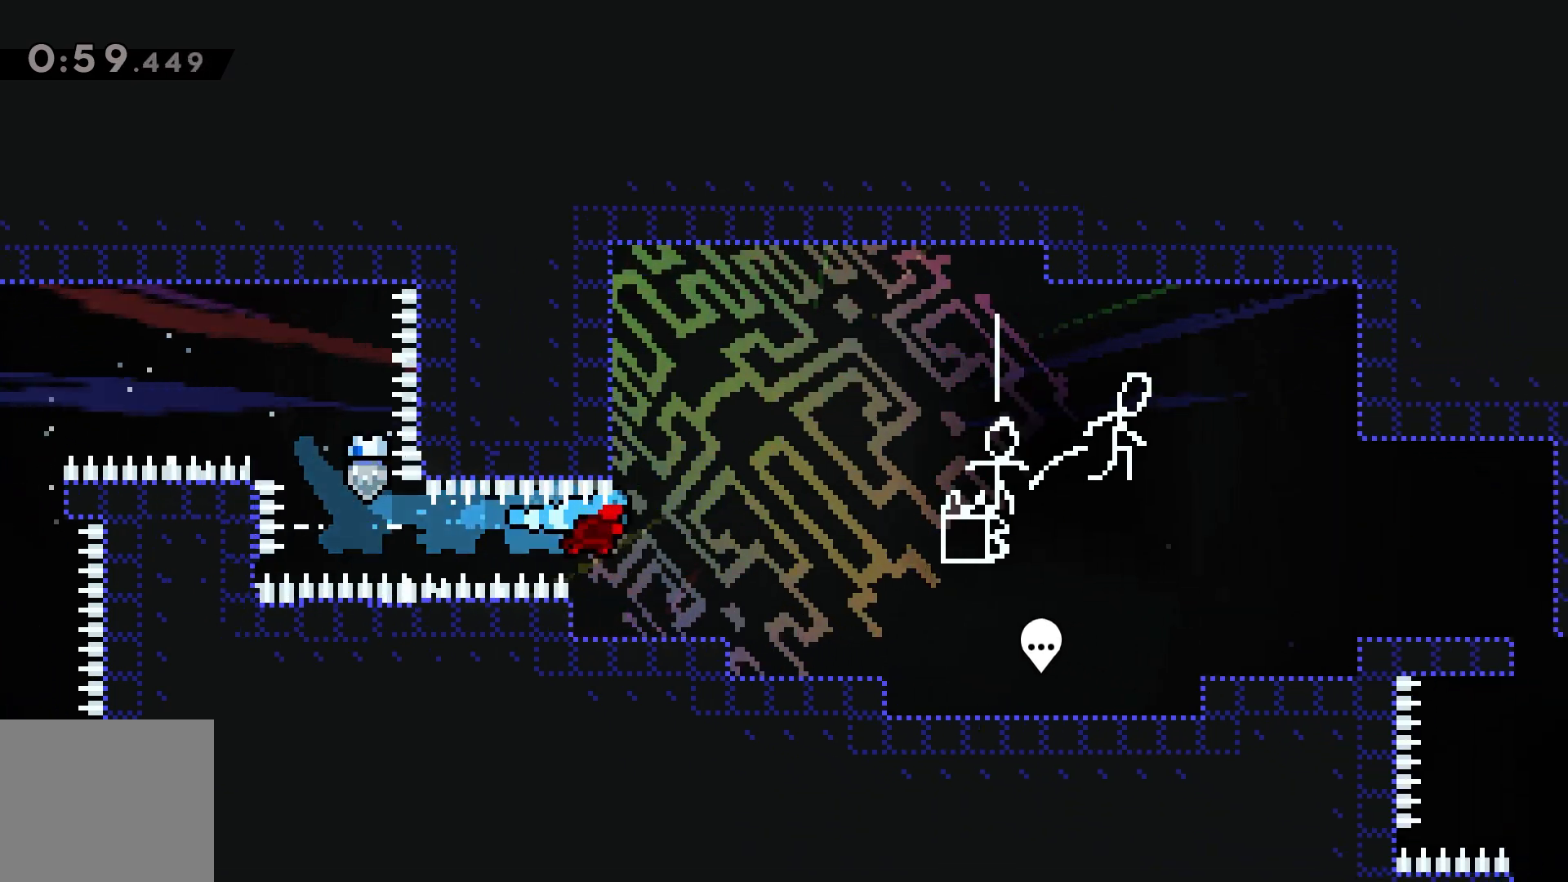
{"keys": ["dash", "jump", "right"], "events": [[117, "down", "down"], [133, "dash", "down"], [300, "jump", "down"], [350, "down", "up"]]}
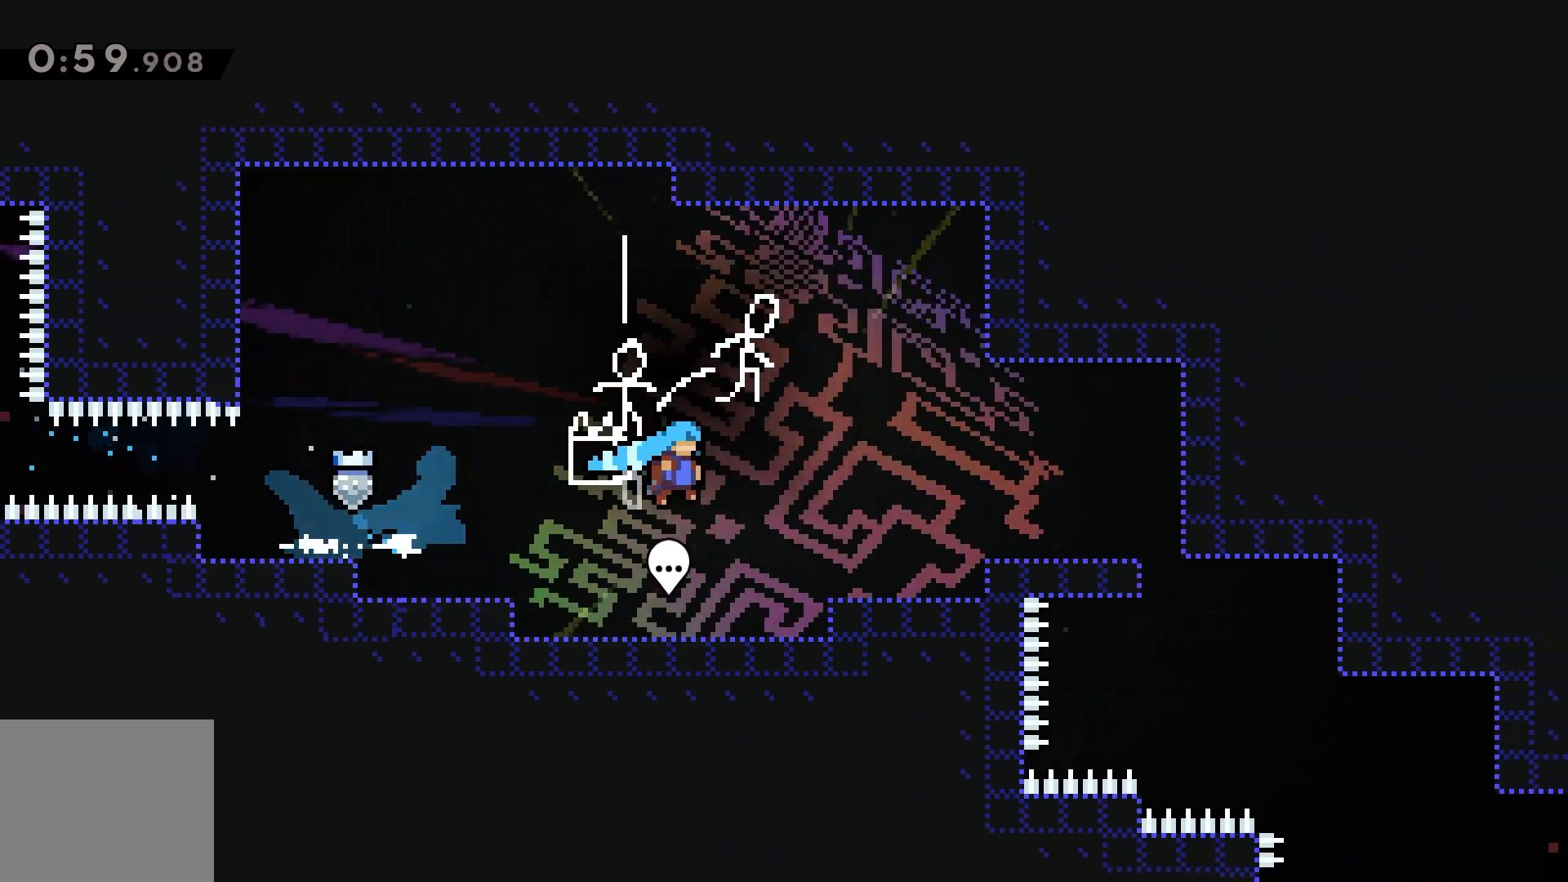
{"keys": [], "events": [[233, "dash", "up"], [317, "jump", "up"], [450, "right", "up"]]}
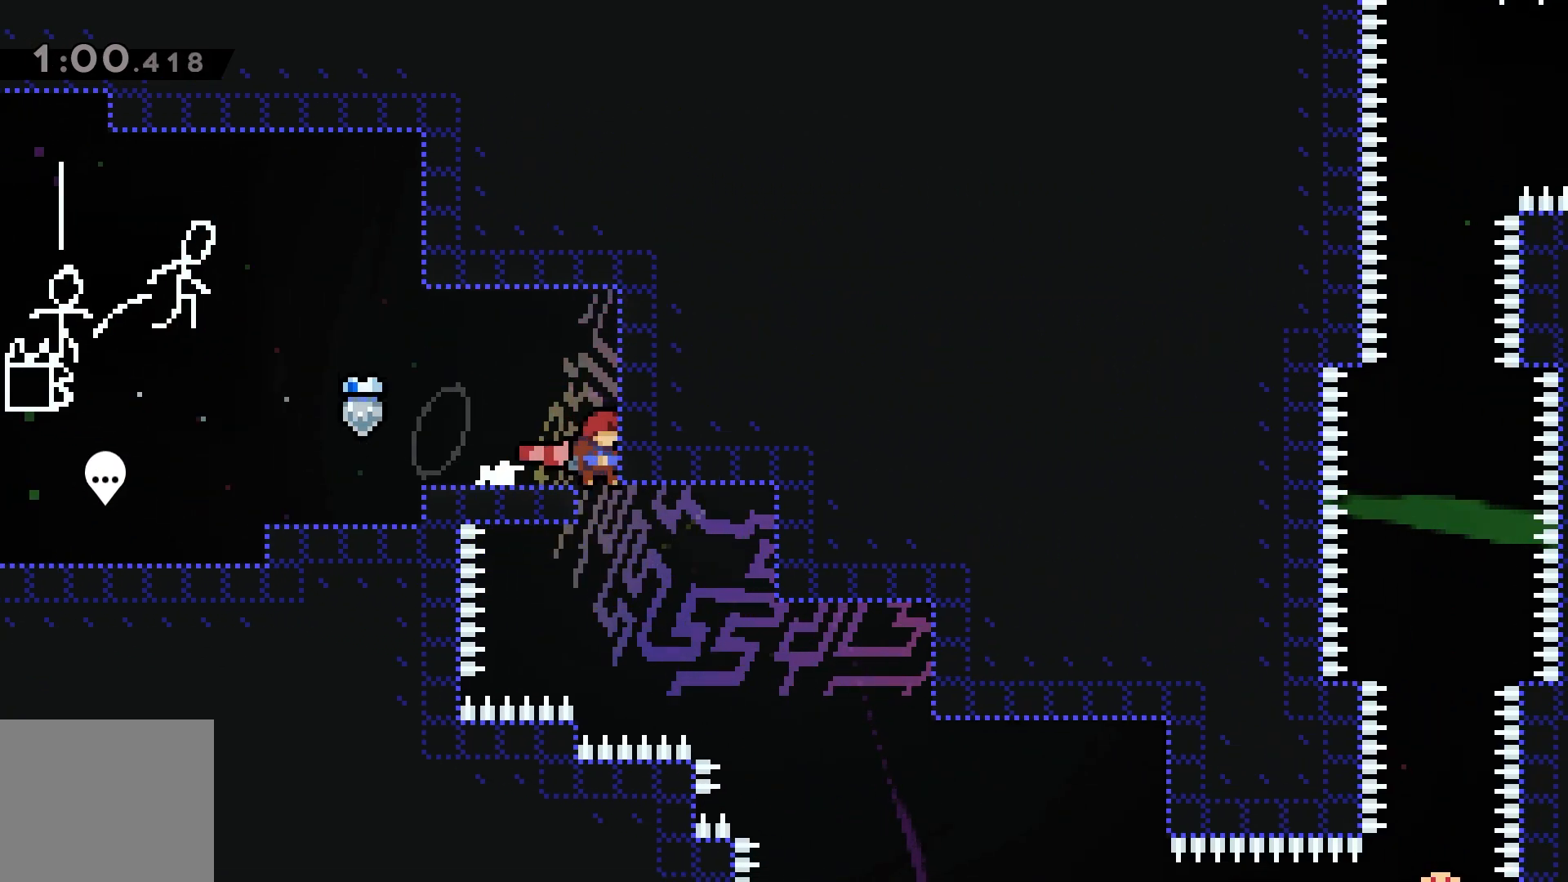
{"keys": ["jump", "right"], "events": [[333, "jump", "down"], [333, "right", "down"]]}
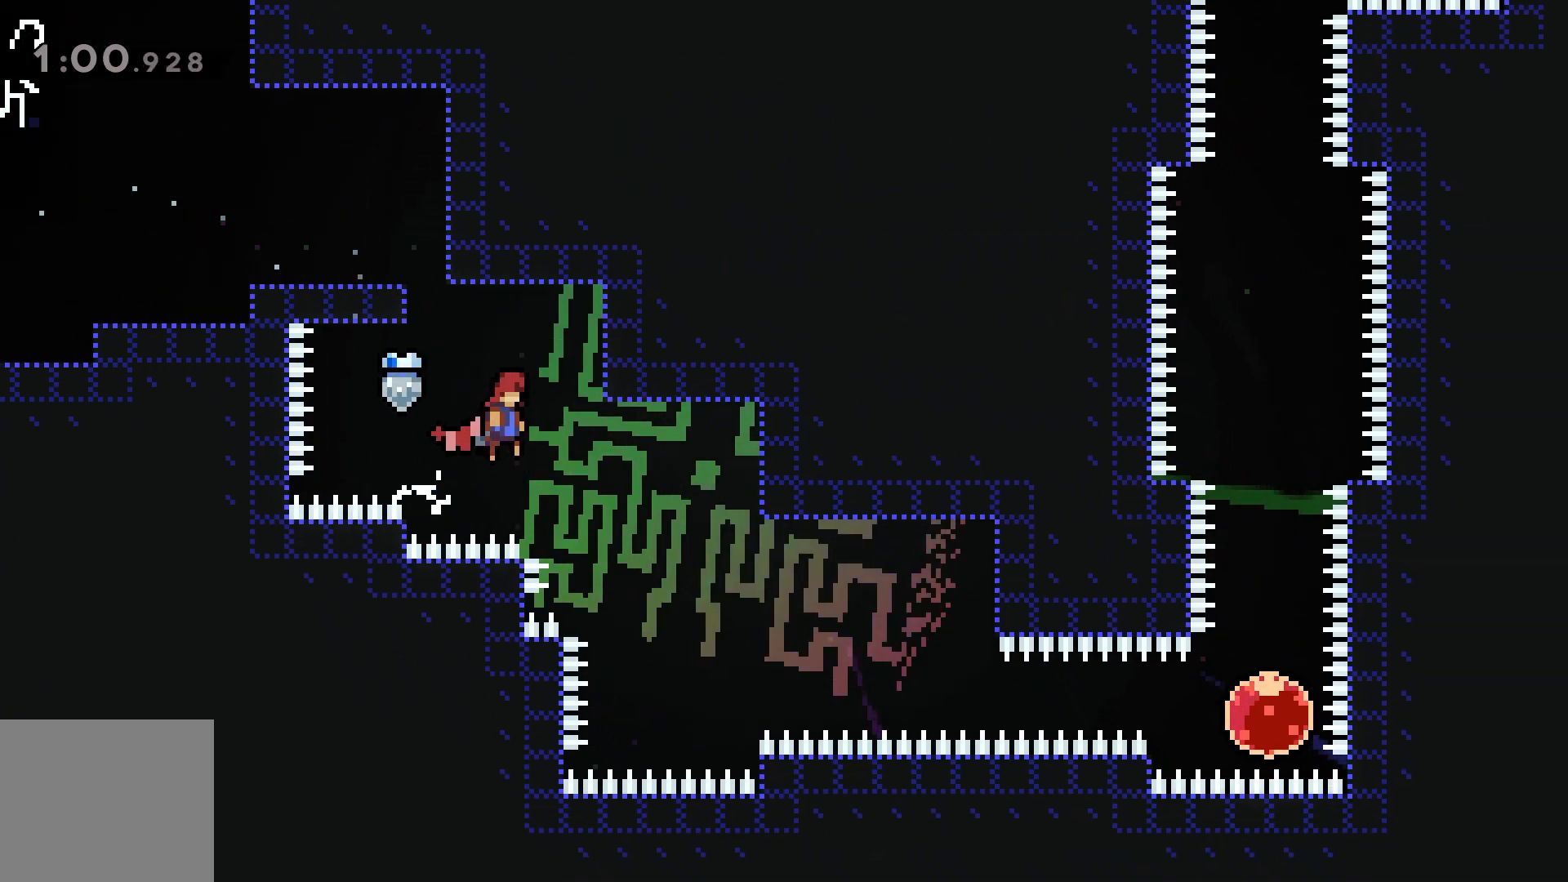
{"keys": [], "events": [[133, "jump", "up"], [167, "right", "up"]]}
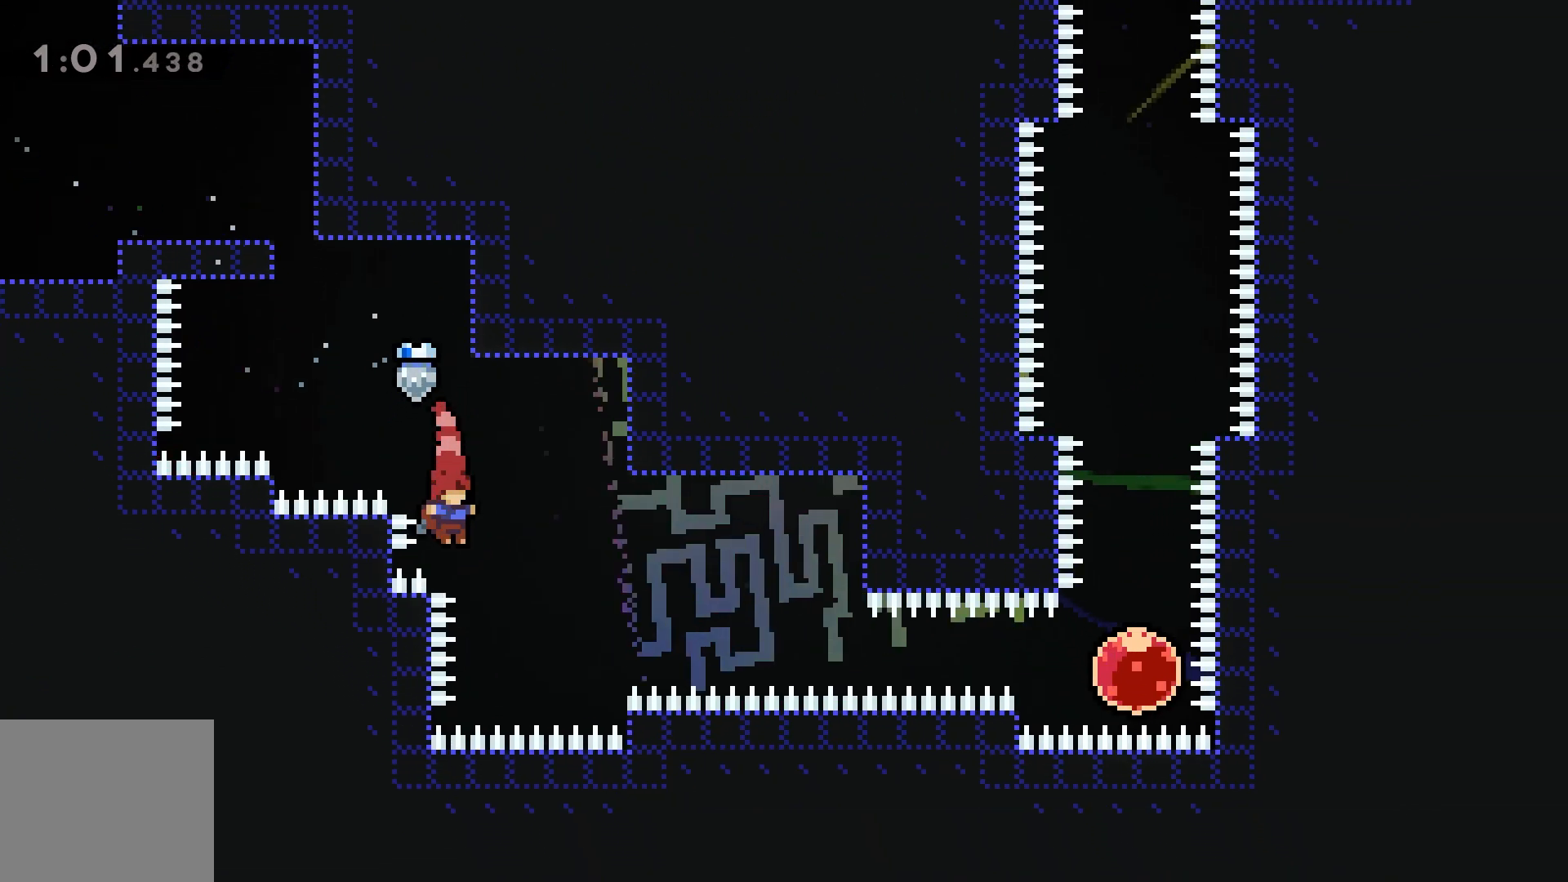
{"keys": [], "events": [[17, "jump", "down"], [33, "right", "down"], [350, "jump", "up"], [383, "right", "up"]]}
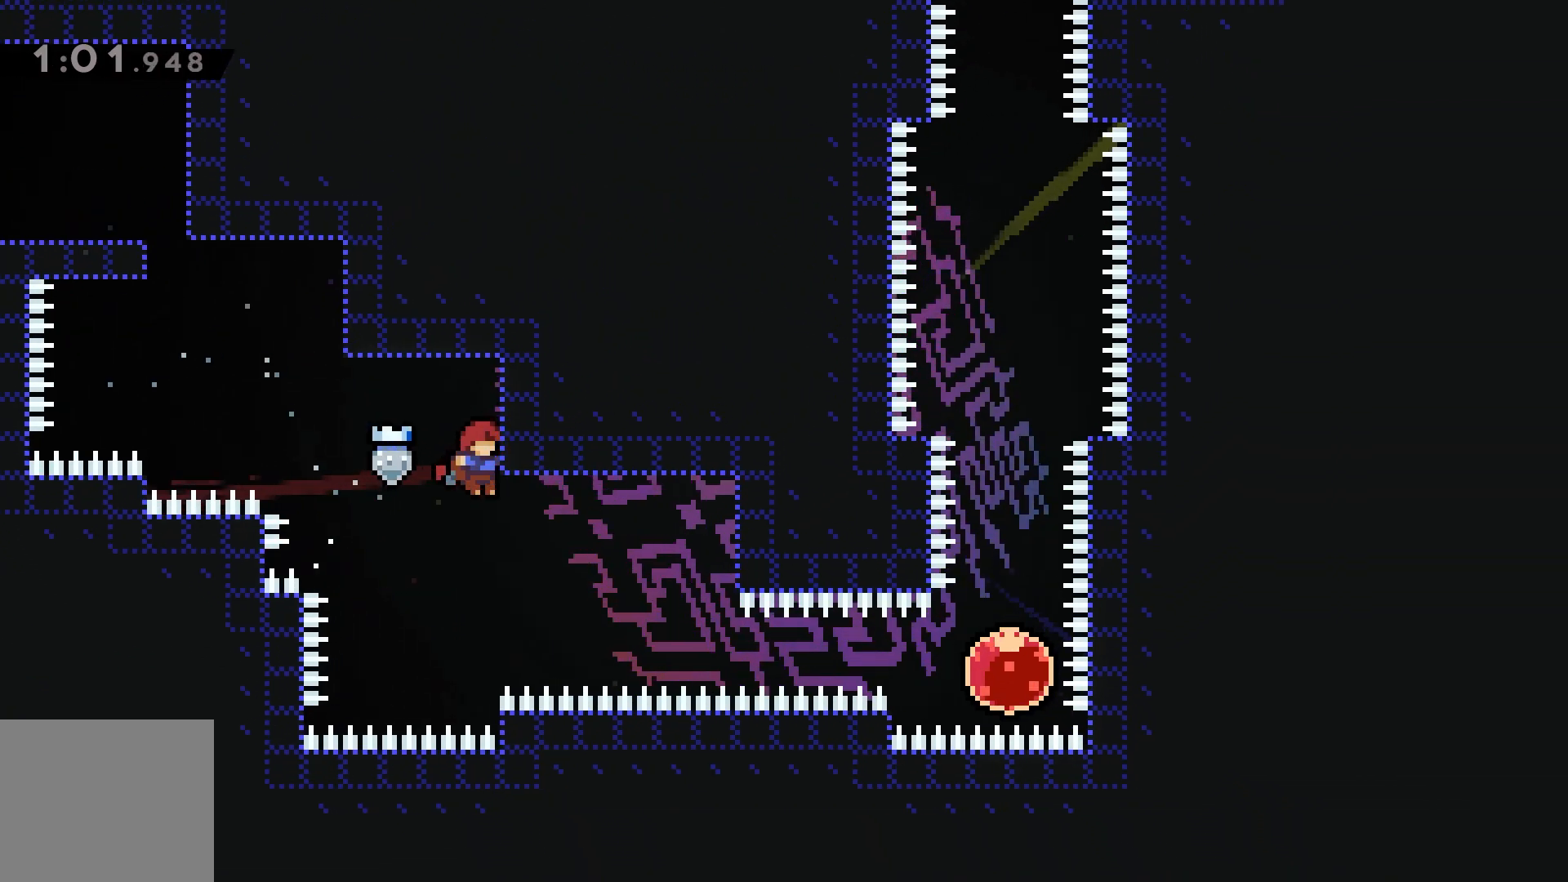
{"keys": ["grab", "jump", "right"], "events": [[117, "grab", "down"], [317, "right", "down"], [350, "jump", "down"]]}
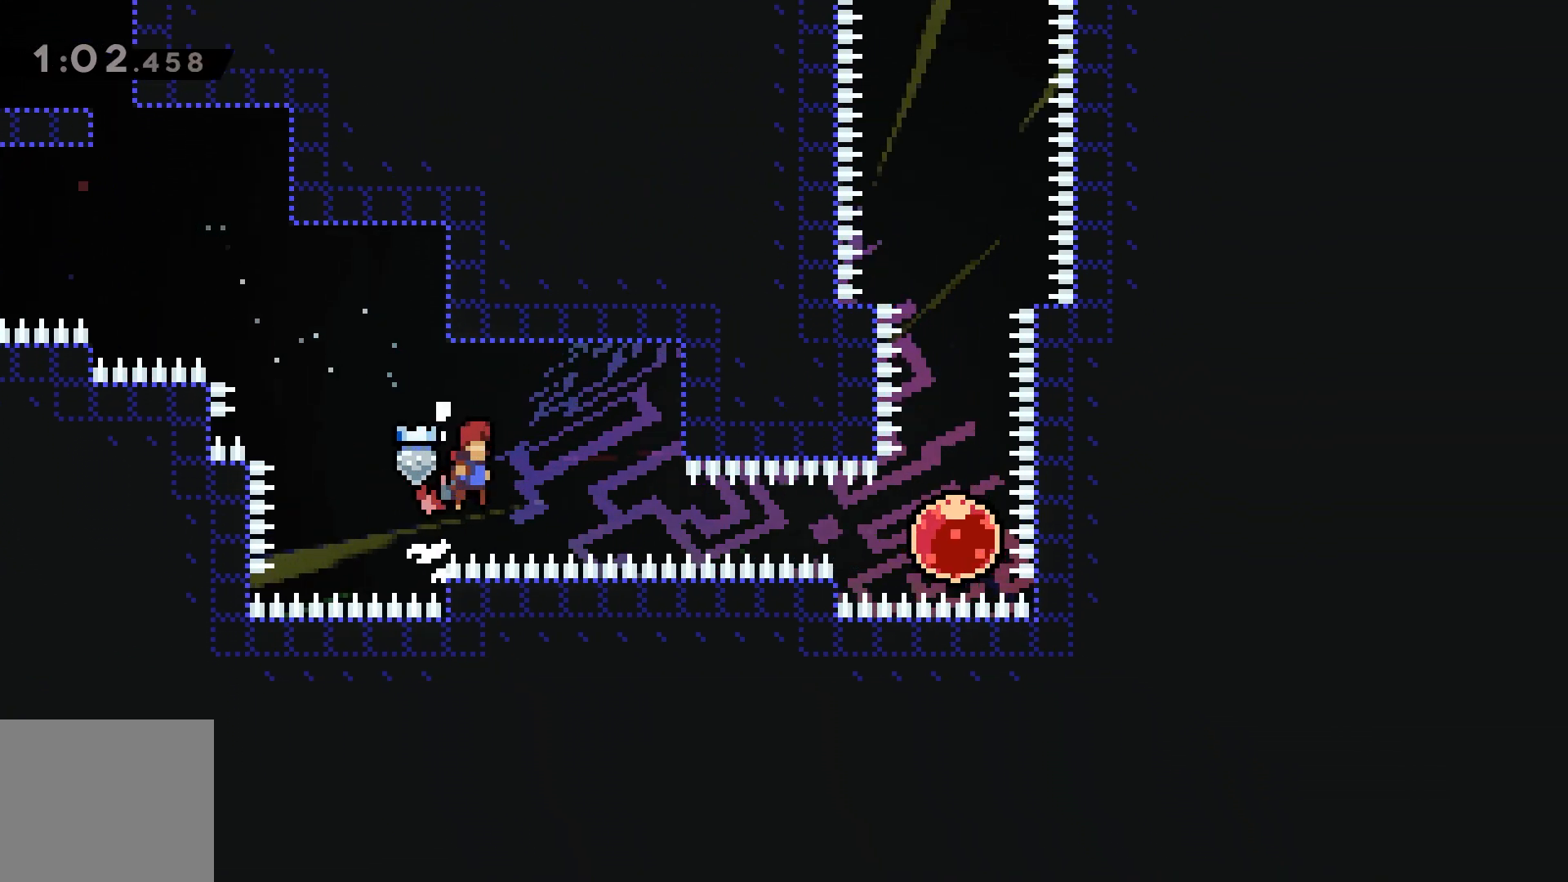
{"keys": ["right"], "events": [[300, "jump", "up"], [317, "grab", "up"], [400, "dash", "down"], [483, "dash", "up"]]}
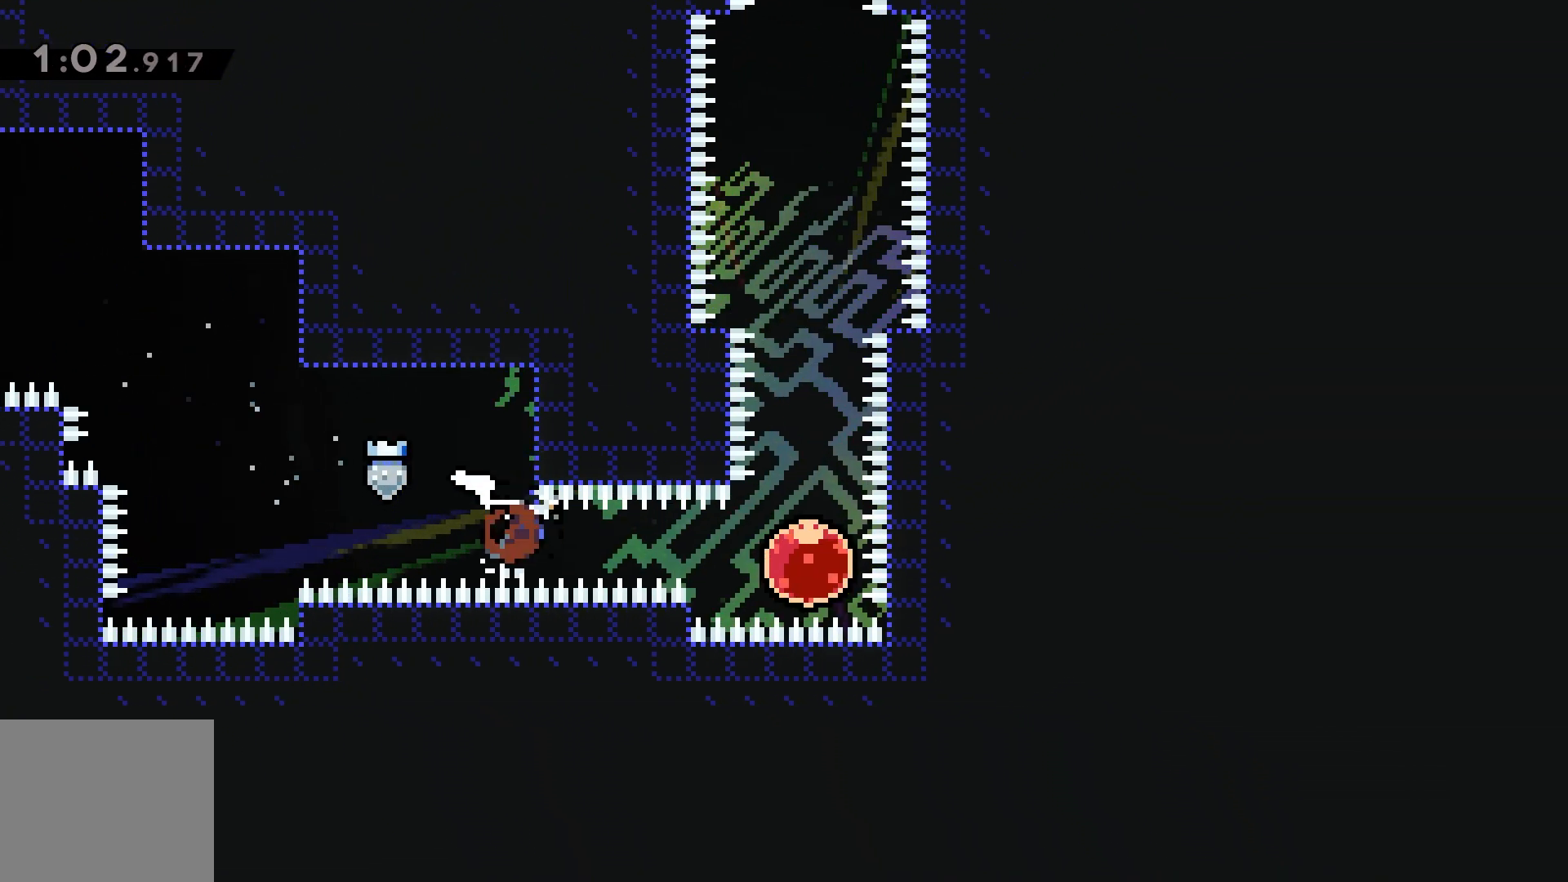
{"keys": [], "events": [[183, "right", "up"], [217, "dash", "down"], [233, "up", "down"], [300, "dash", "up"], [450, "up", "up"]]}
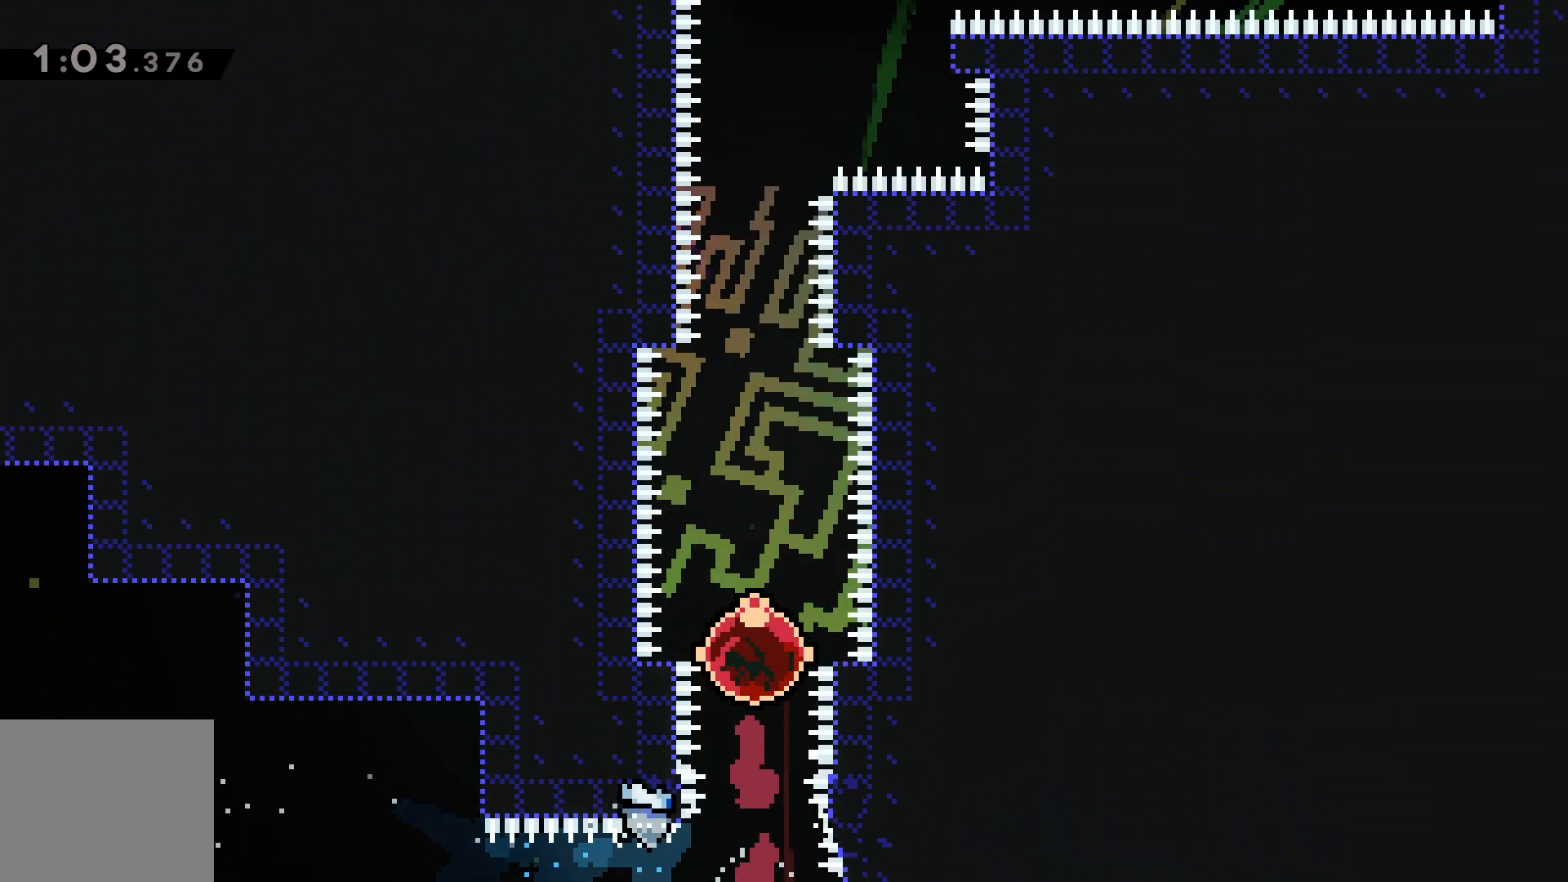
{"keys": ["grab"], "events": [[117, "grab", "down"]]}
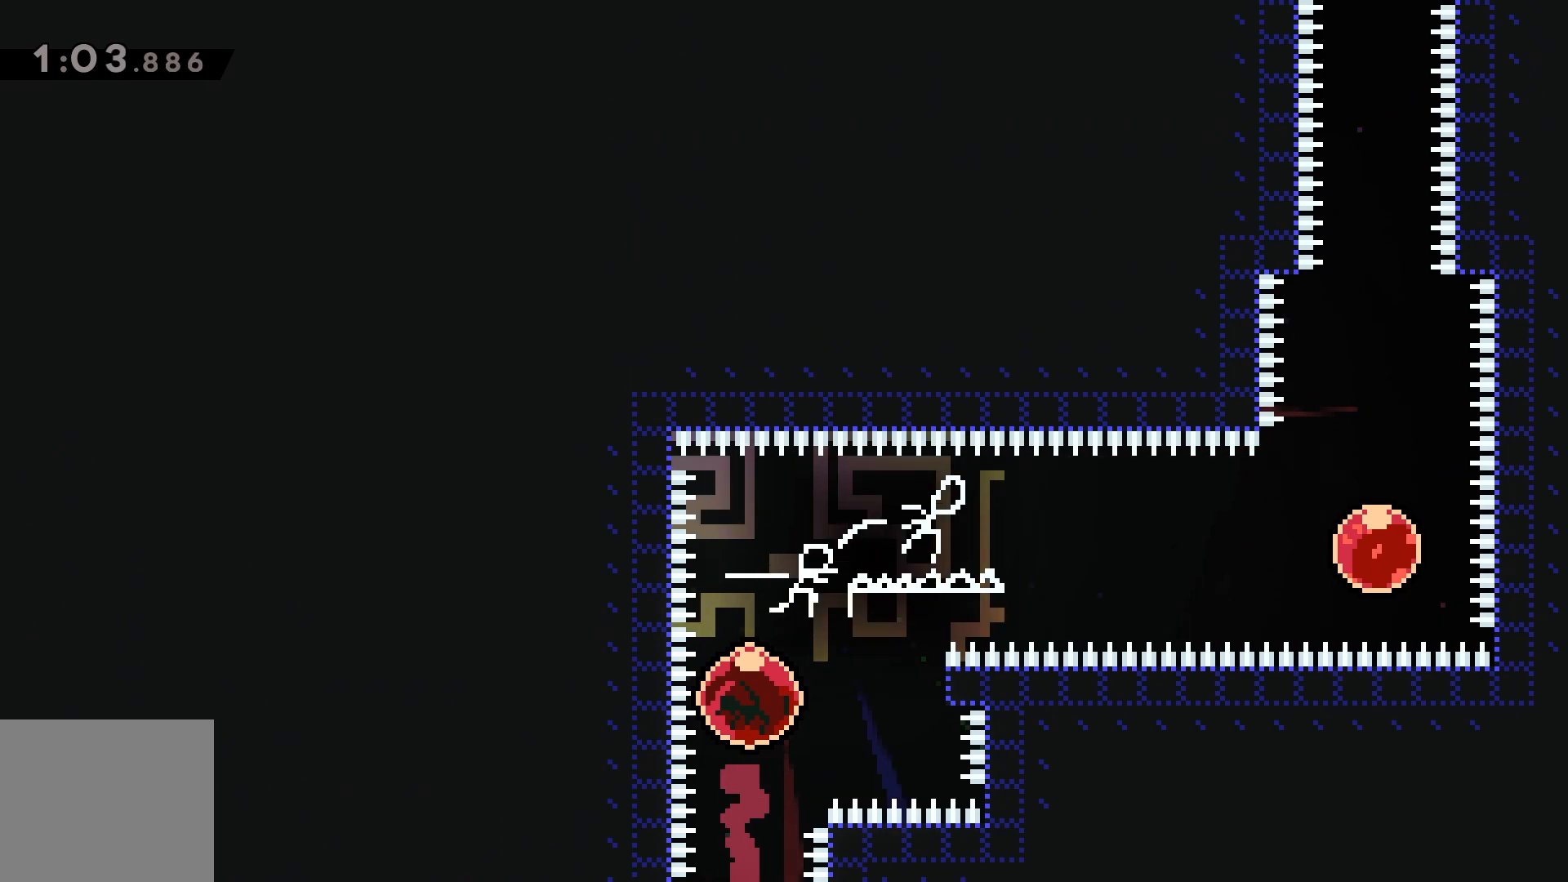
{"keys": ["dash", "grab", "jump", "right"], "events": [[17, "right", "down"], [33, "dash", "down"], [200, "jump", "down"]]}
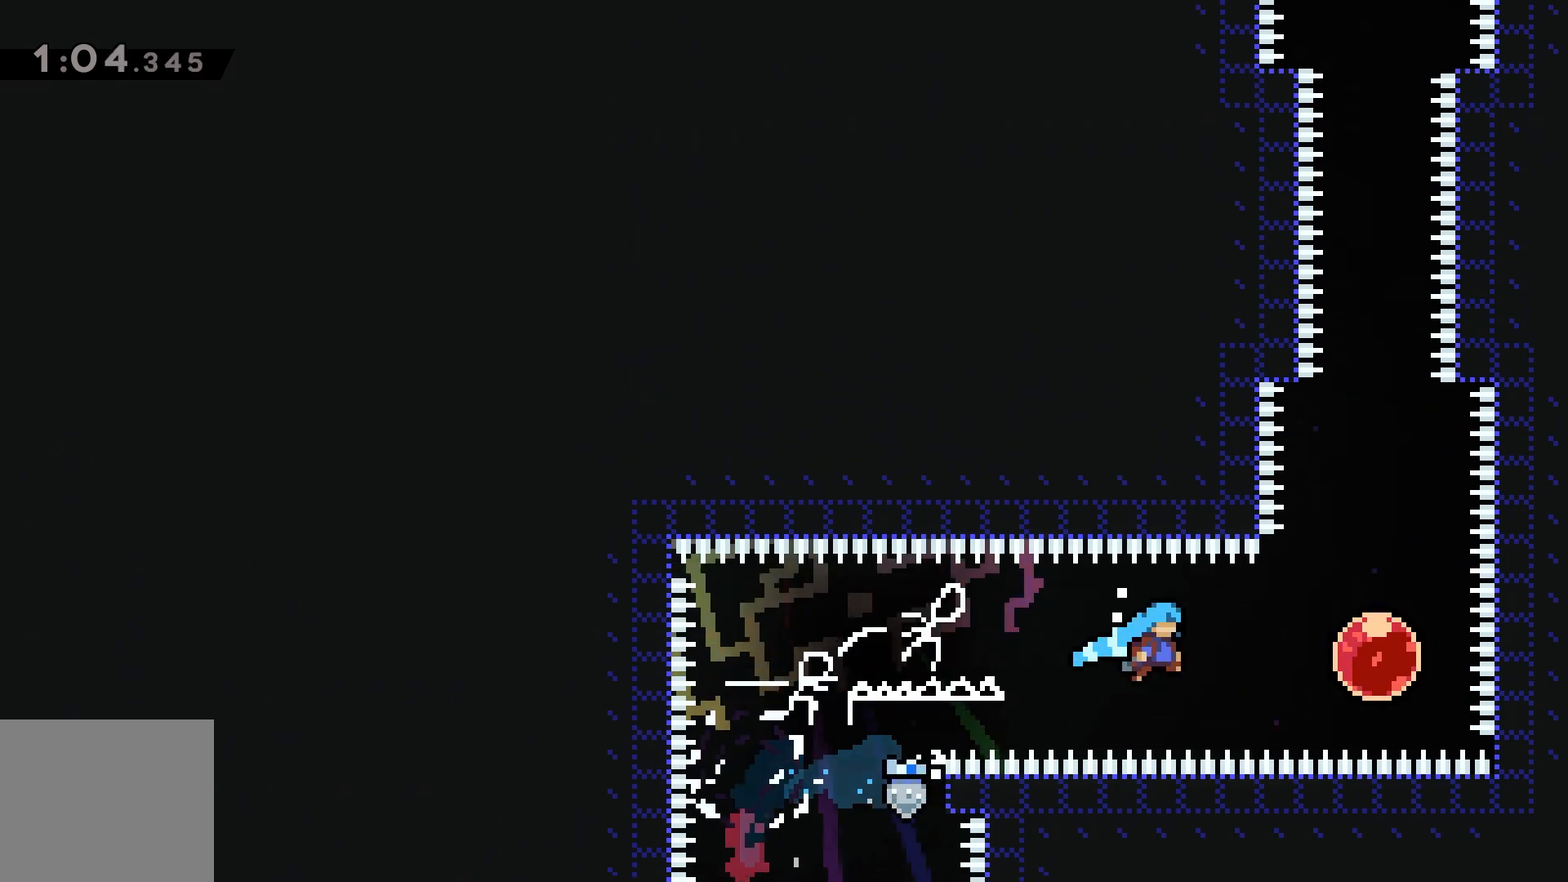
{"keys": [], "events": [[117, "dash", "up"], [200, "up", "down"], [217, "jump", "up"], [233, "dash", "down"], [250, "right", "up"], [267, "grab", "up"], [333, "dash", "up"], [450, "up", "up"]]}
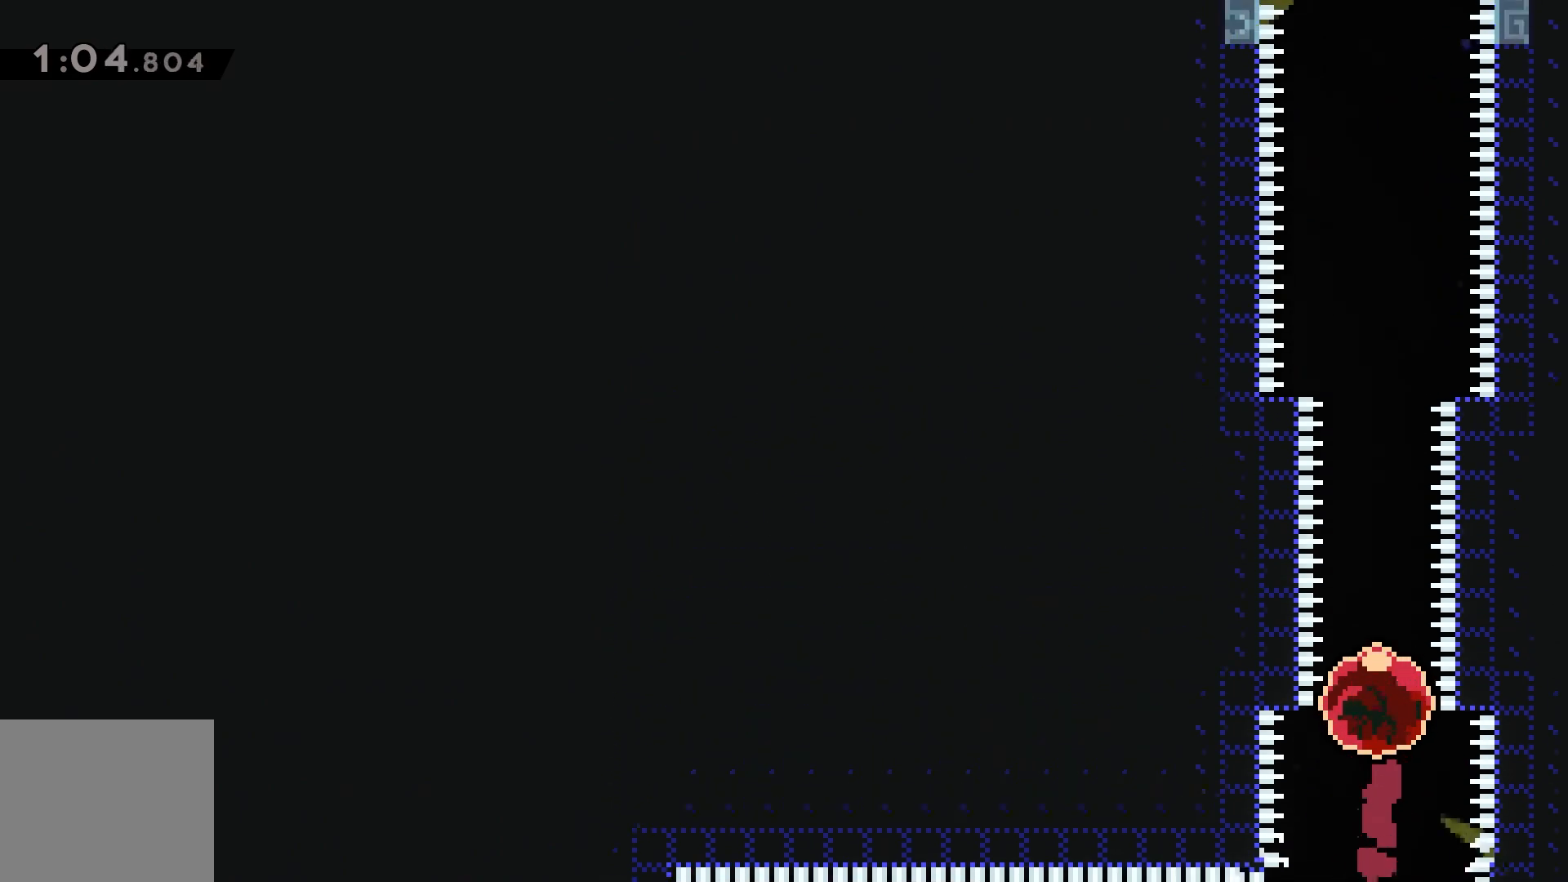
{"keys": [], "events": []}
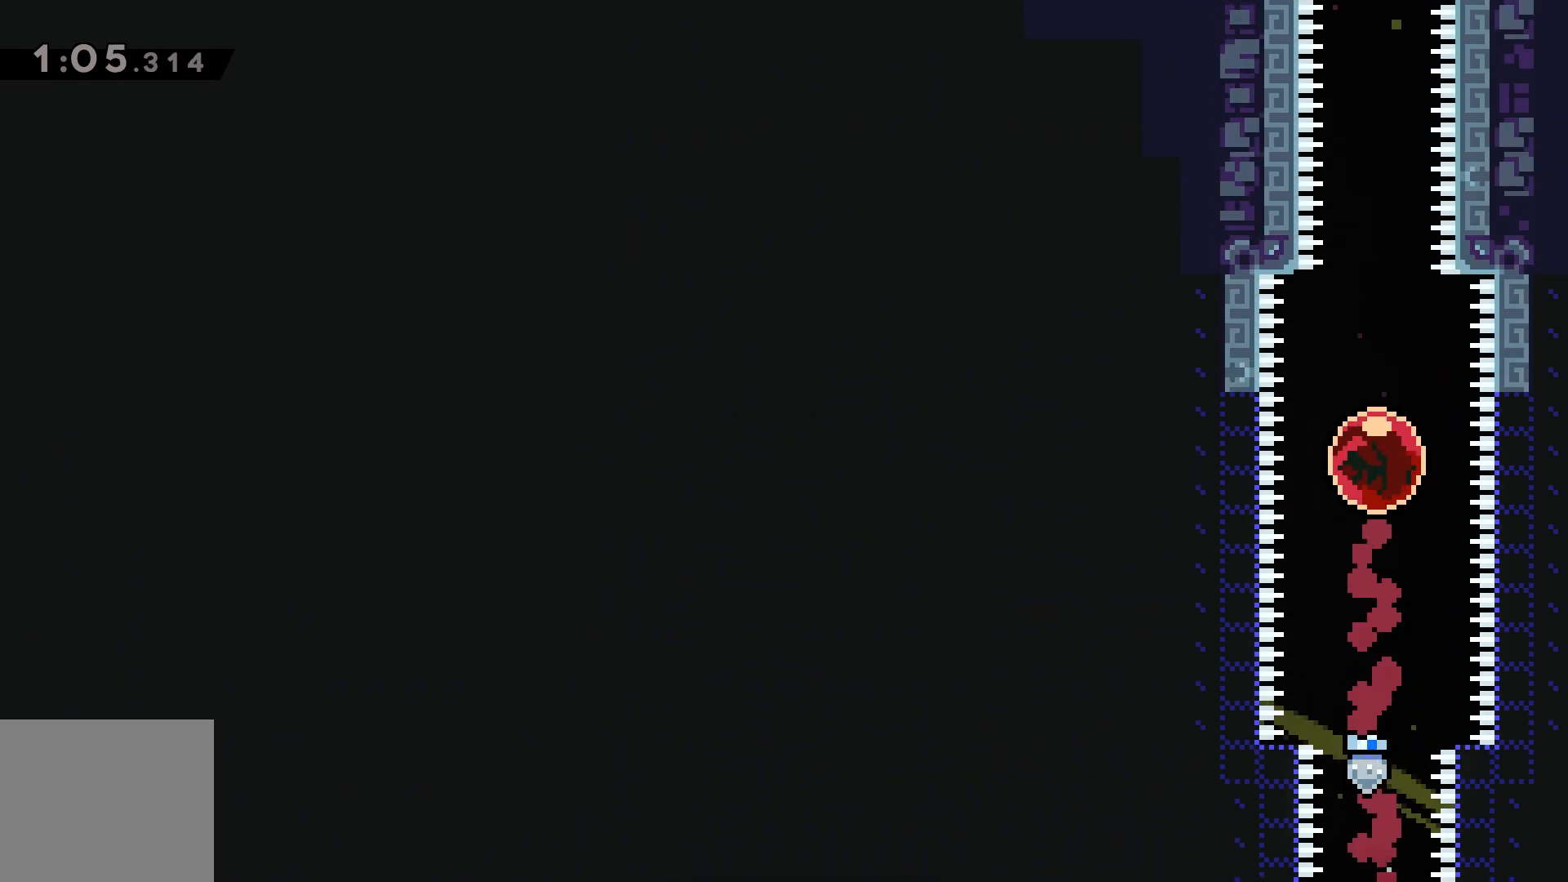
{"keys": [], "events": []}
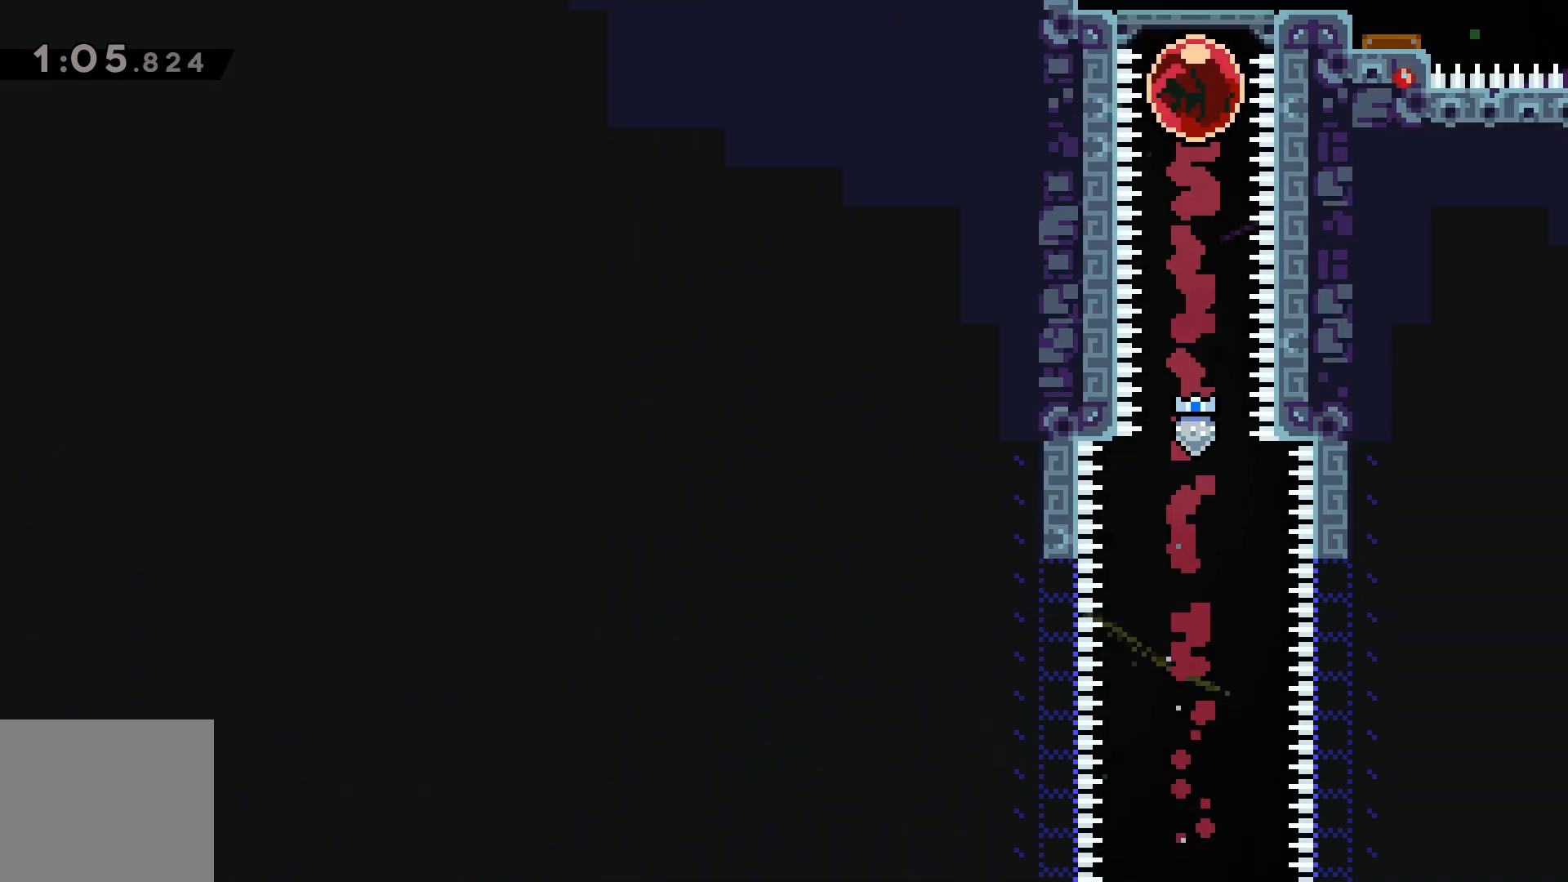
{"keys": [], "events": []}
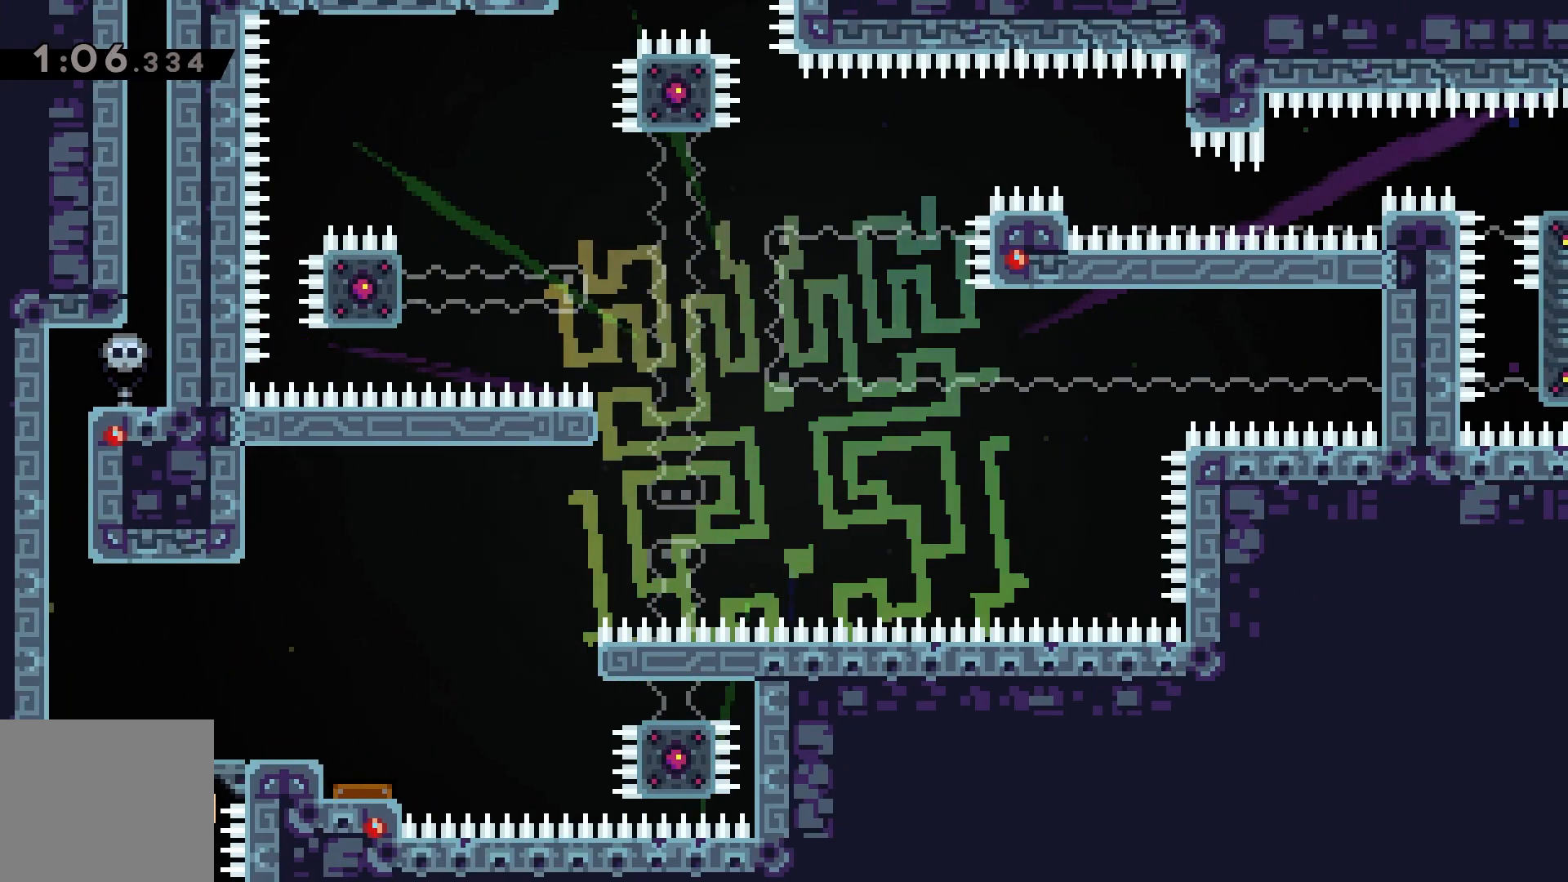
{"keys": [], "events": []}
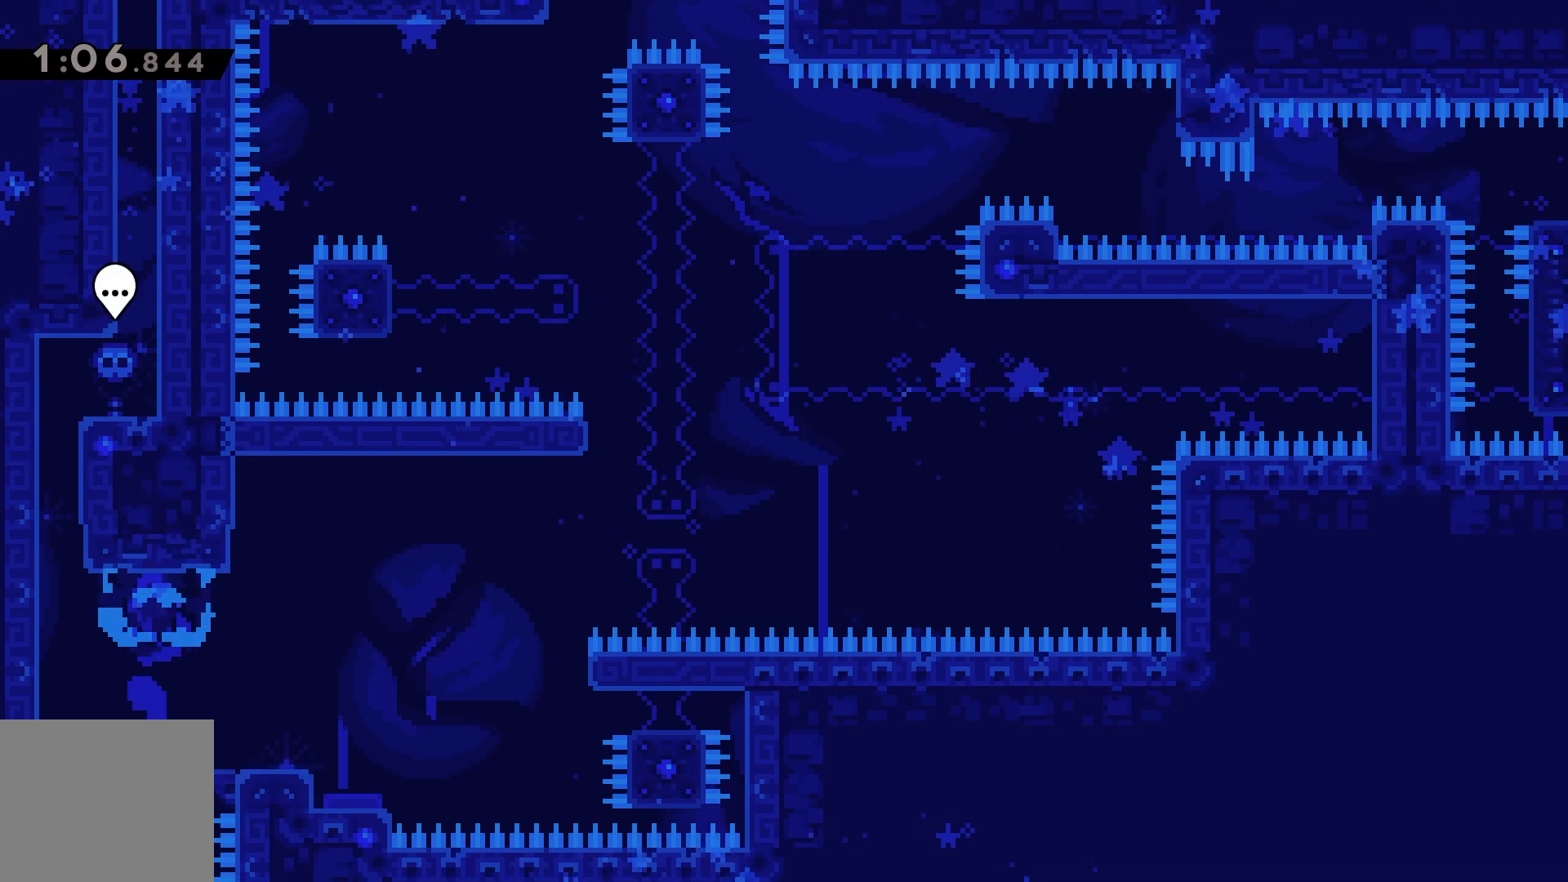
{"keys": ["left"], "events": [[267, "left", "down"]]}
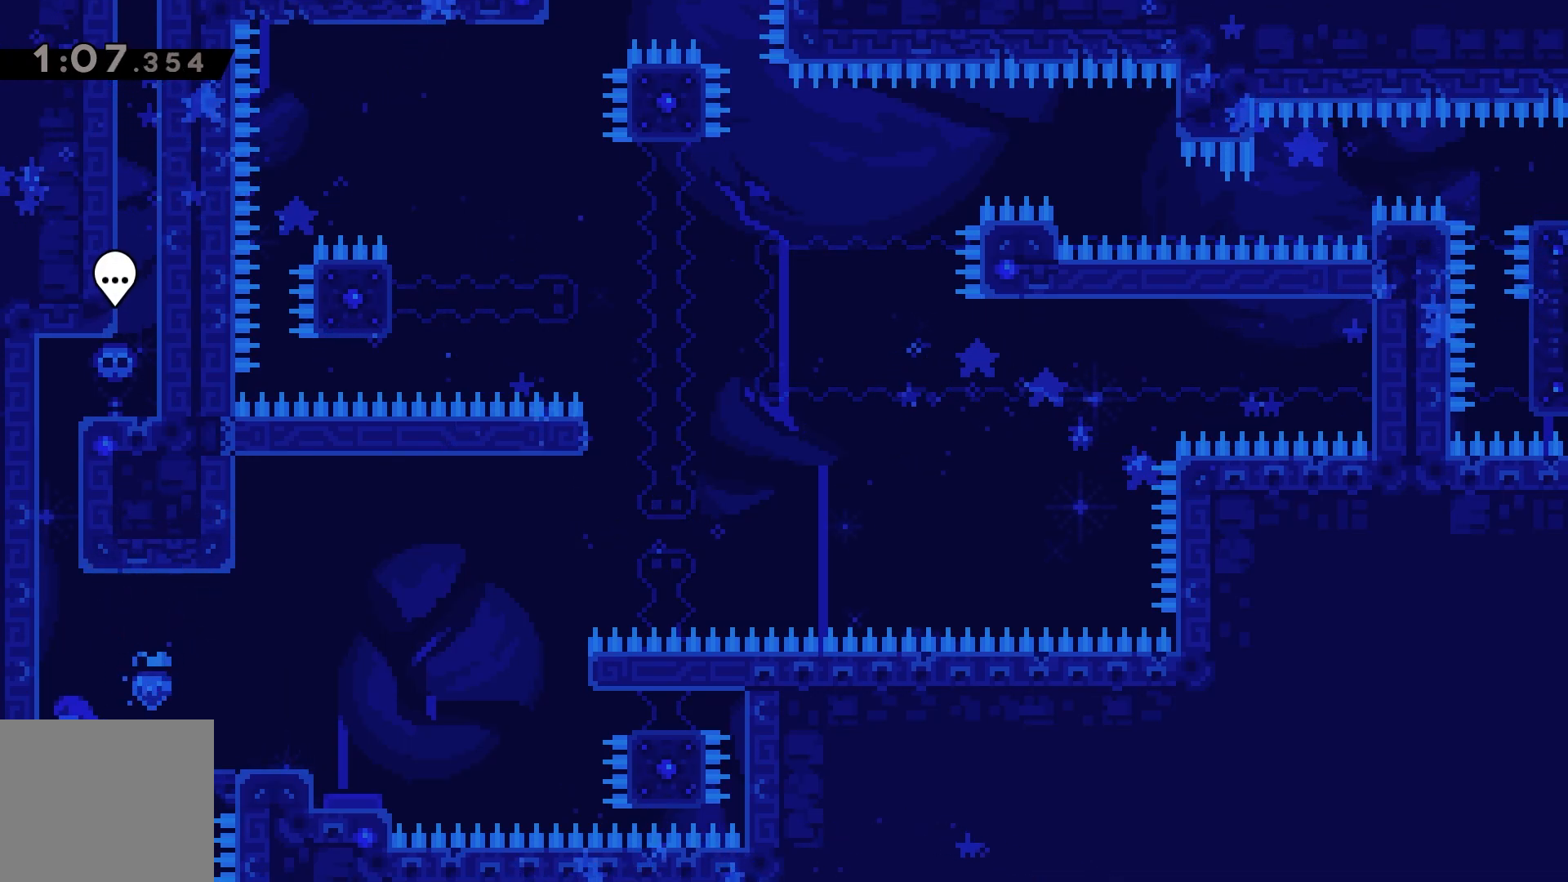
{"keys": ["dash", "jump", "right"], "events": [[67, "left", "up"], [100, "dash", "down"], [100, "up", "down"], [283, "up", "up"], [333, "jump", "down"], [383, "right", "down"]]}
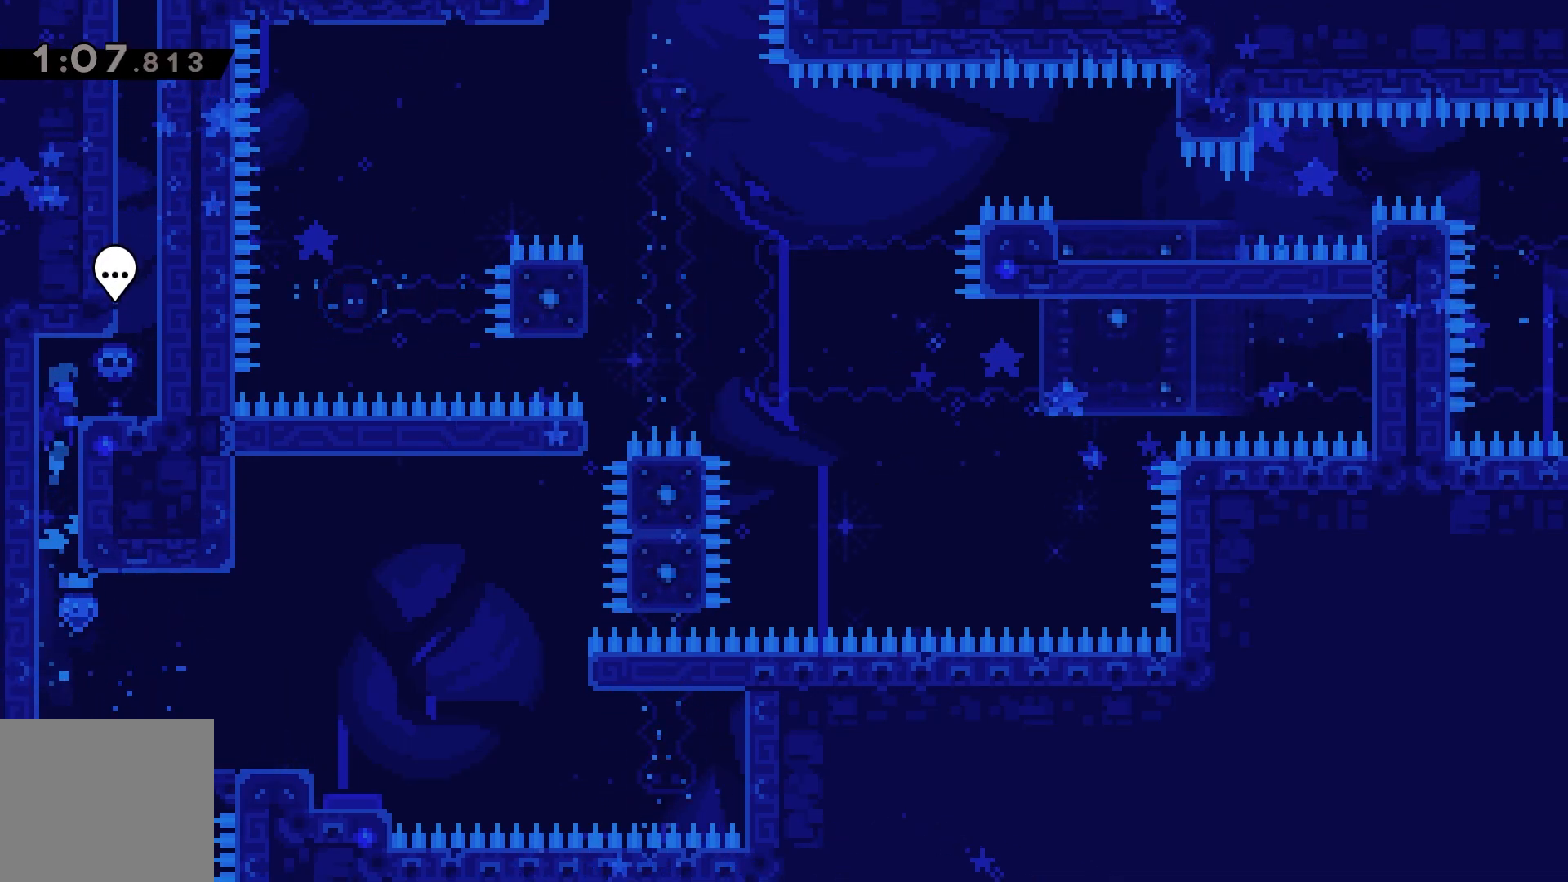
{"keys": ["dash", "jump", "left", "up"], "events": [[83, "dash", "up"], [167, "jump", "up"], [200, "up", "down"], [217, "right", "up"], [233, "dash", "down"], [383, "jump", "down"], [400, "left", "down"]]}
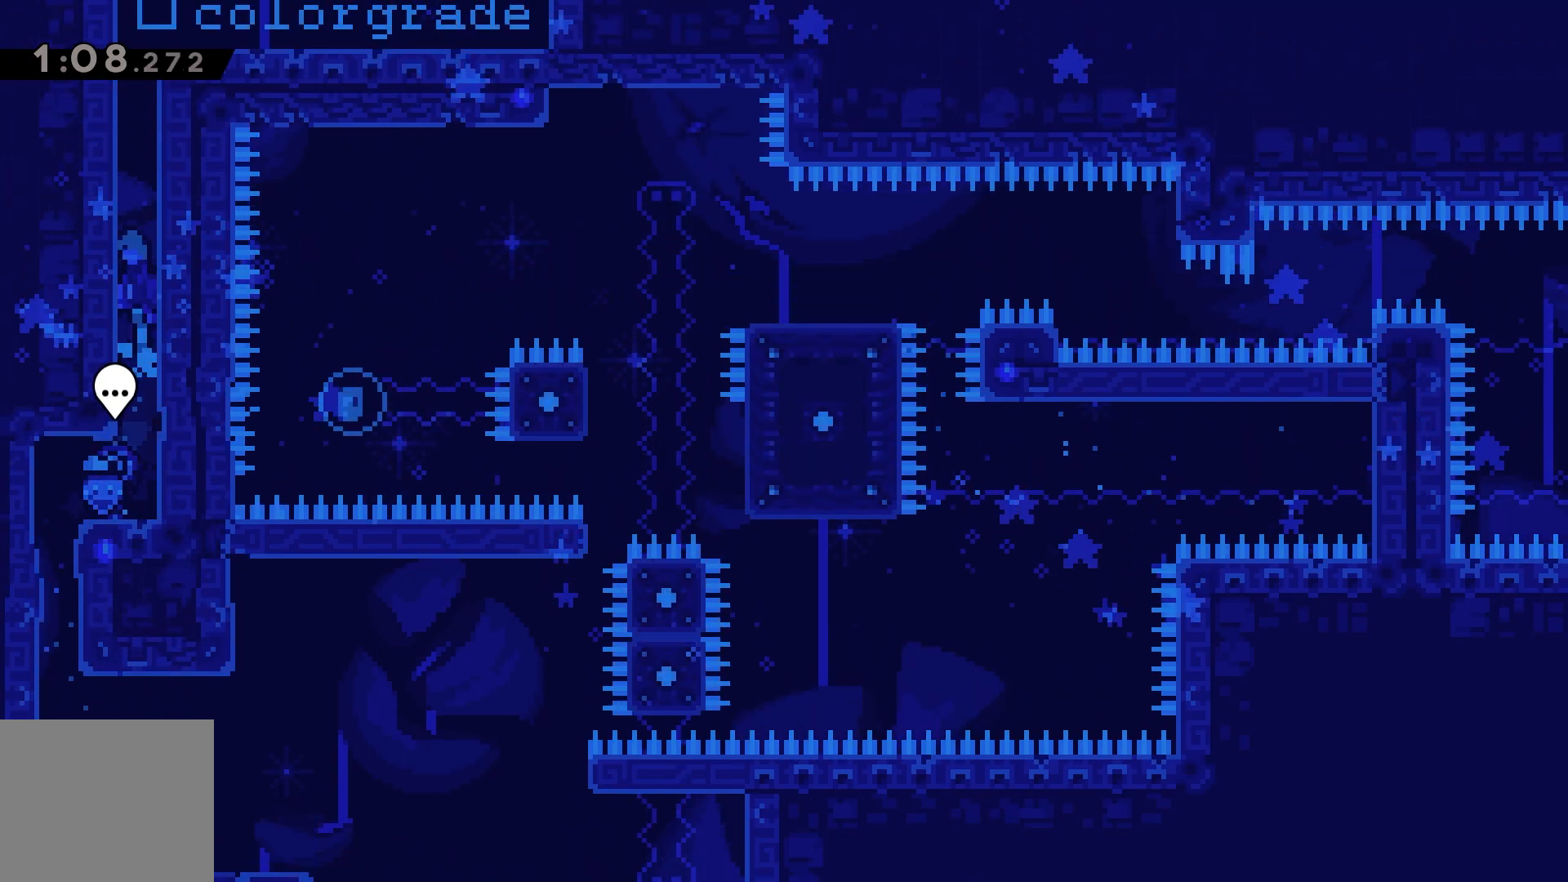
{"keys": ["down", "grab"], "events": [[83, "grab", "down"], [117, "dash", "up"], [167, "jump", "up"], [167, "up", "up"], [183, "left", "up"], [250, "jump", "down"], [367, "down", "down"], [500, "jump", "up"]]}
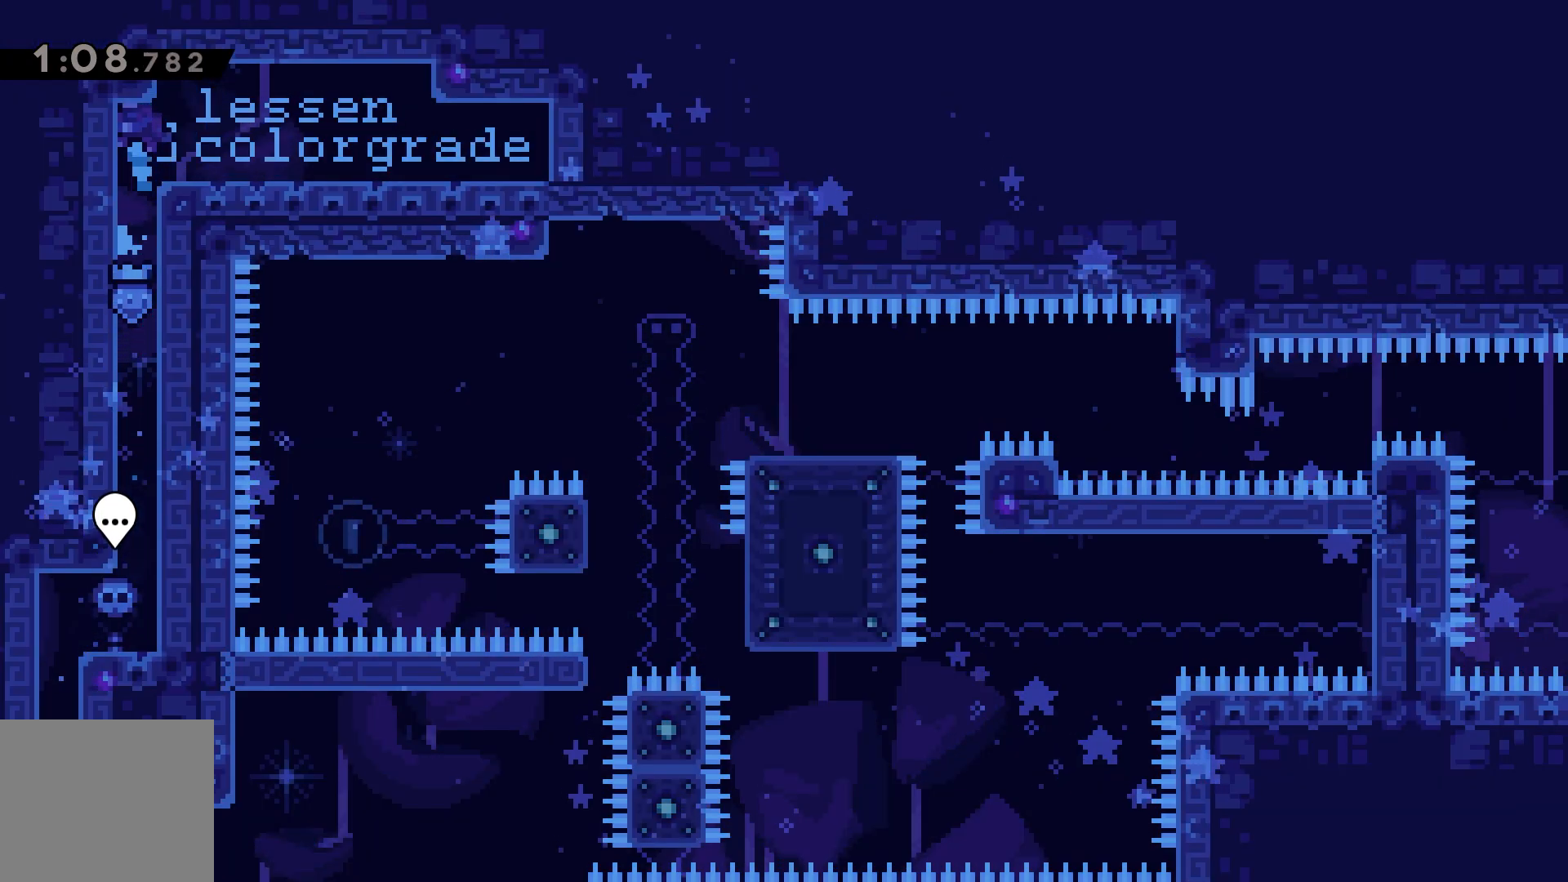
{"keys": [], "events": [[17, "grab", "up"], [433, "down", "up"]]}
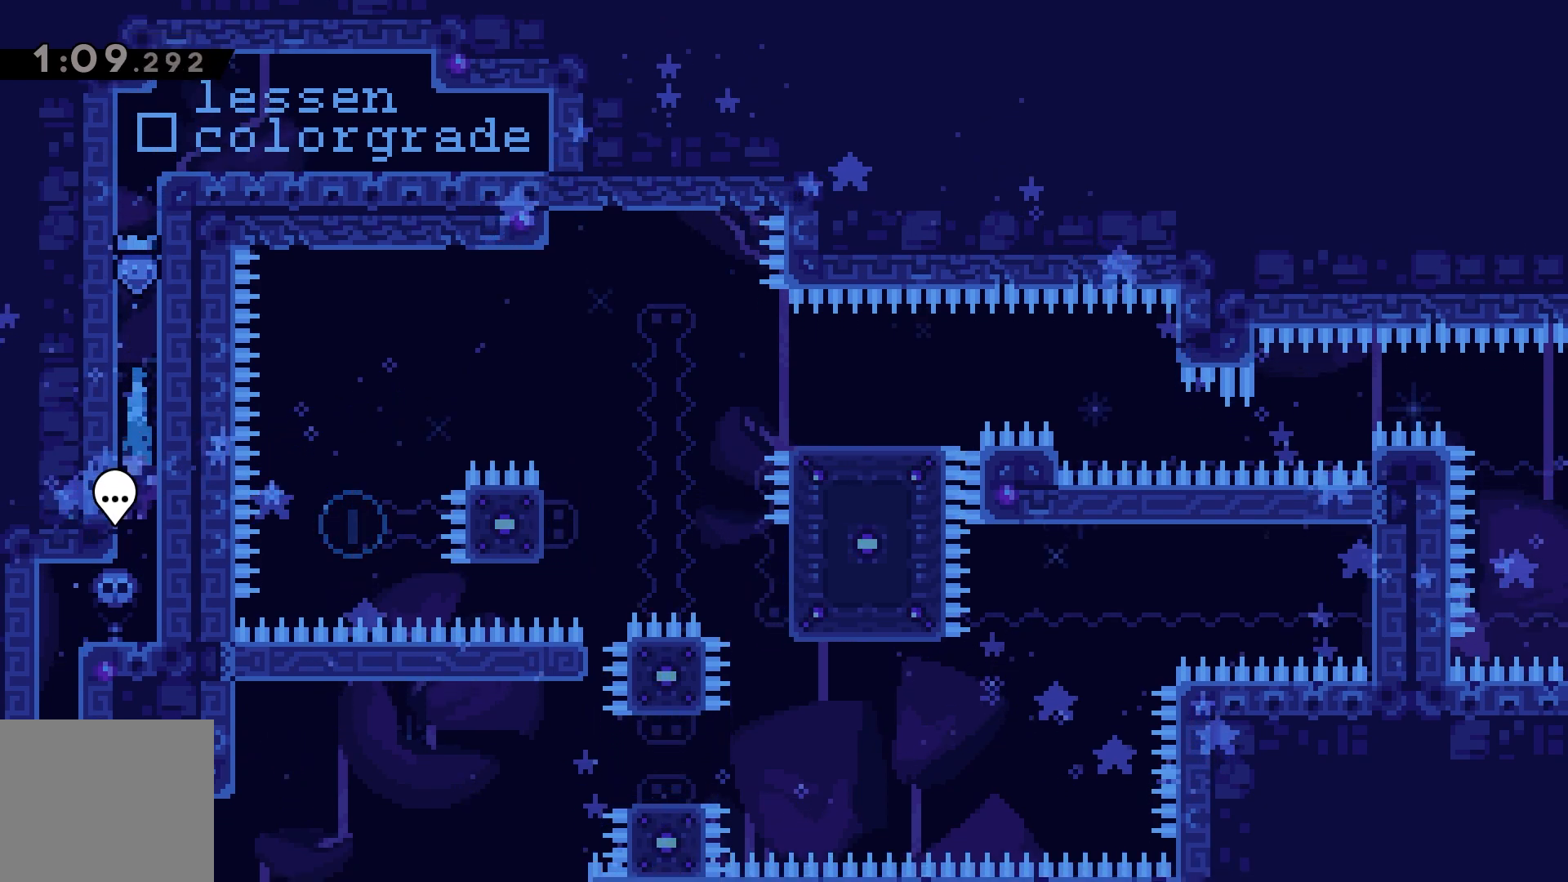
{"keys": [], "events": [[83, "left", "down"], [133, "jump", "down"], [217, "jump", "up"], [433, "left", "up"]]}
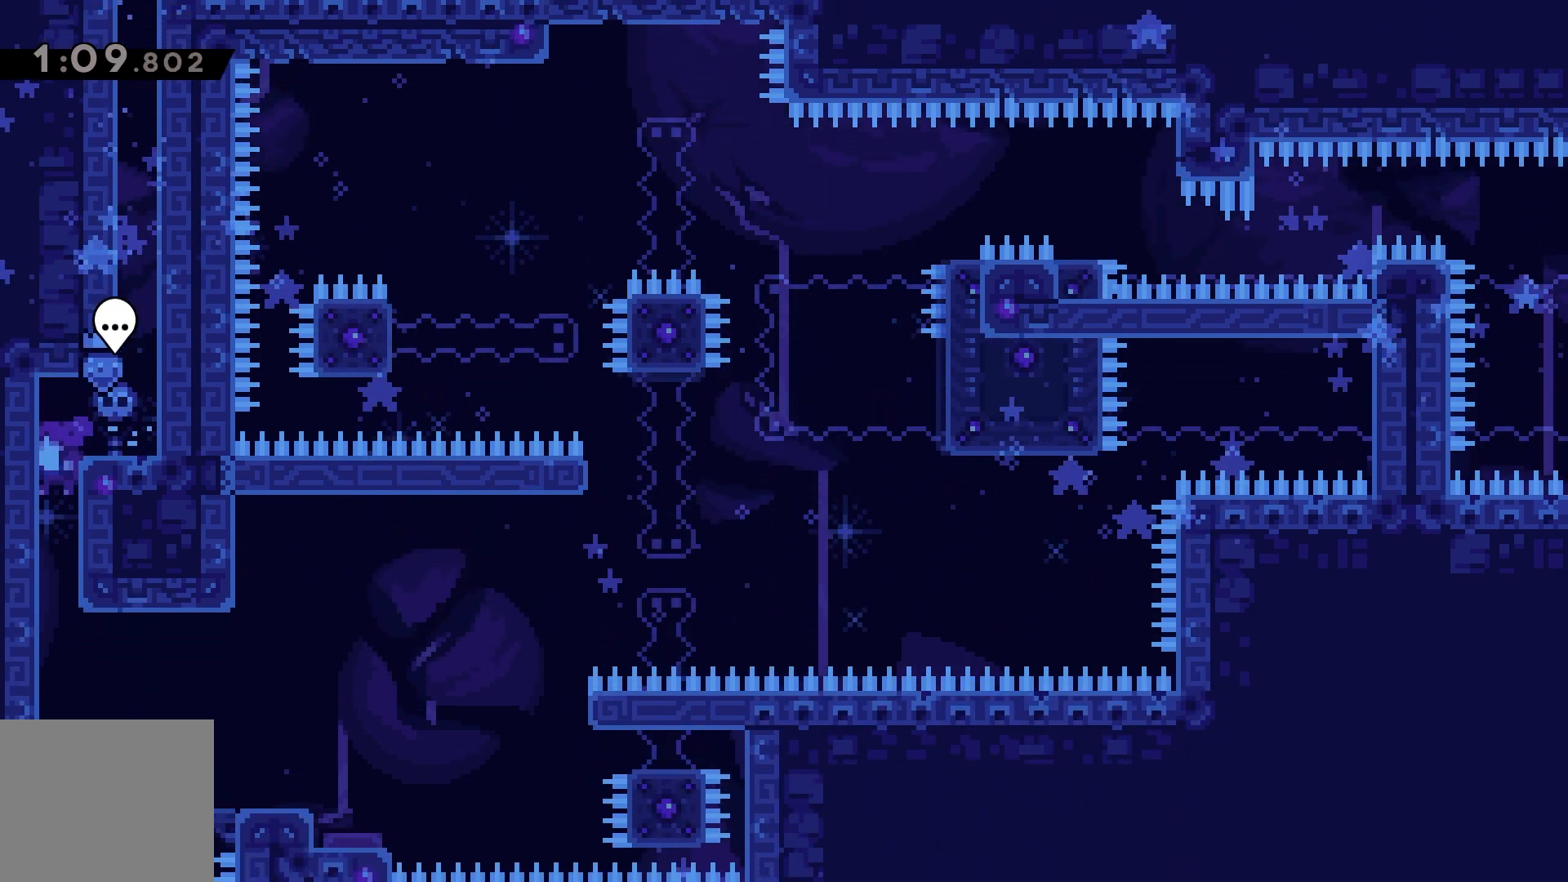
{"keys": ["right"], "events": [[150, "right", "down"]]}
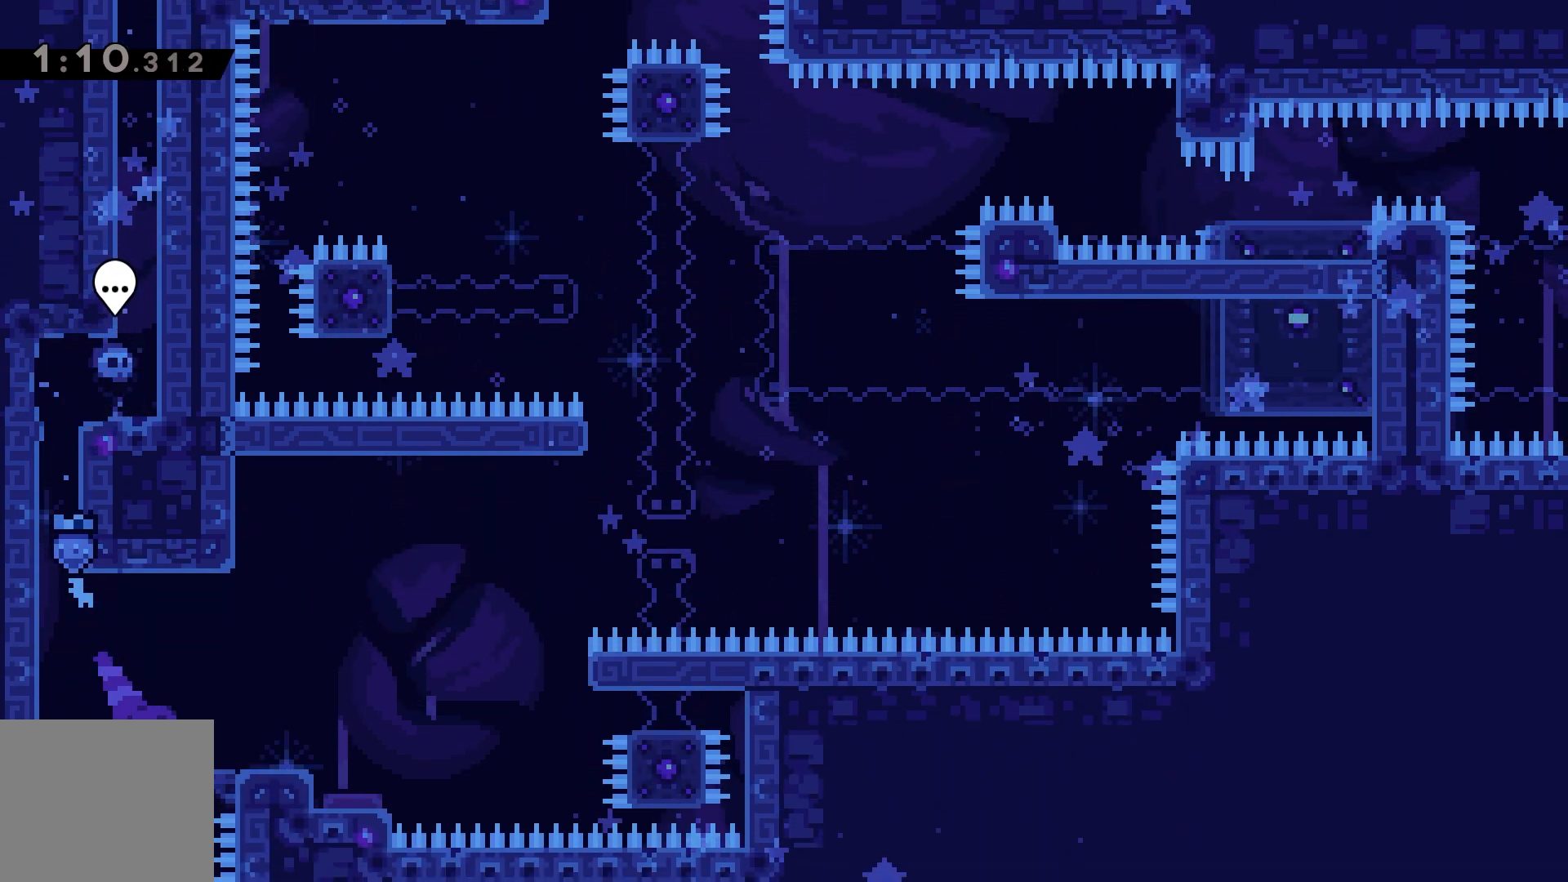
{"keys": ["right"], "events": []}
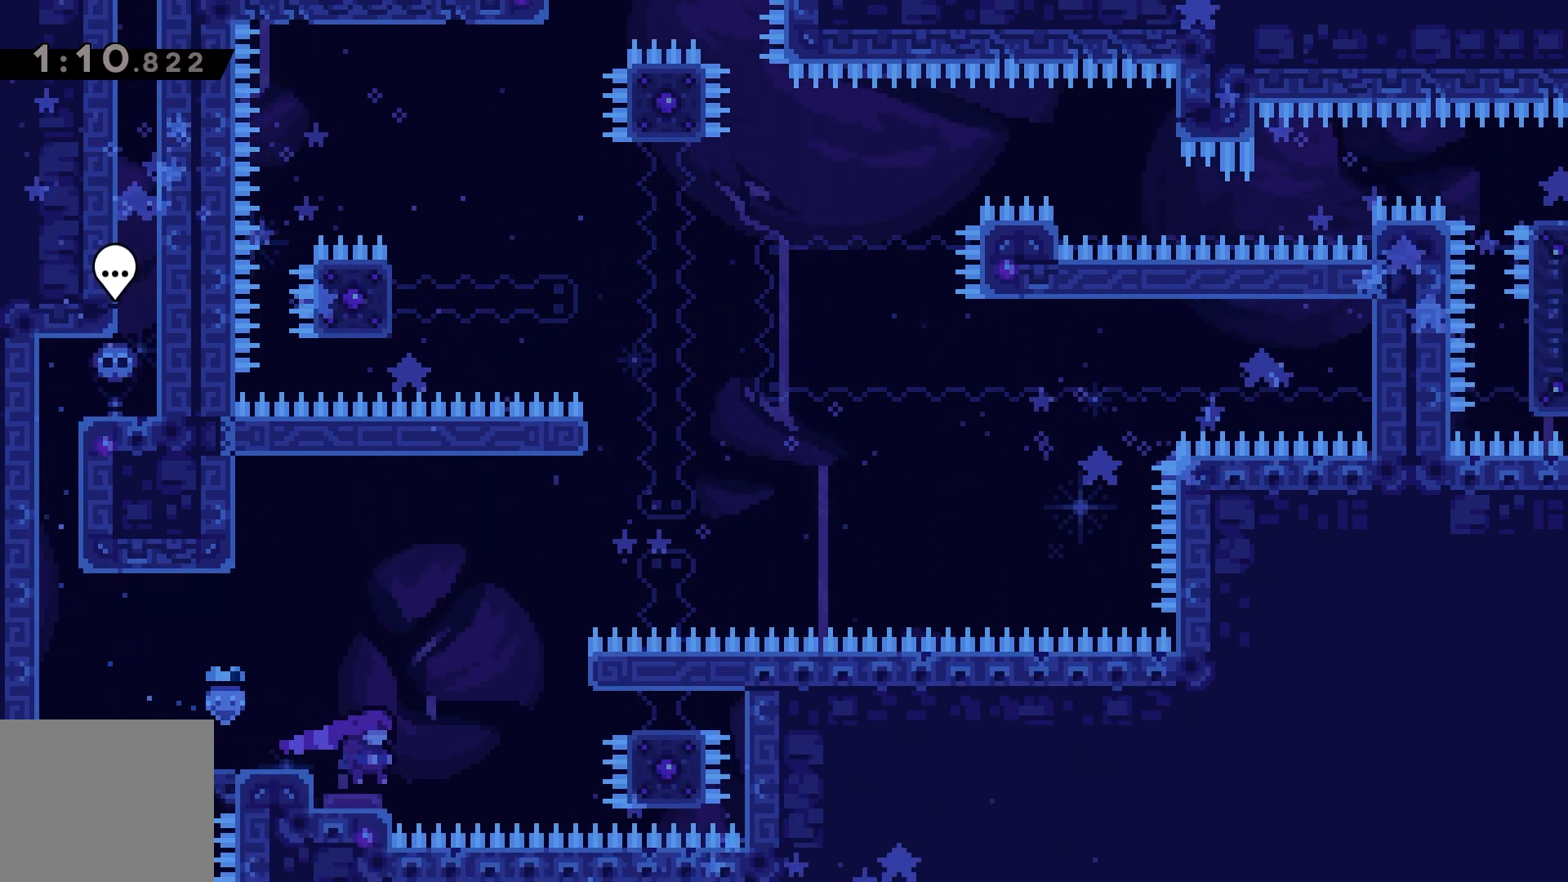
{"keys": ["down", "right"], "events": [[483, "down", "down"]]}